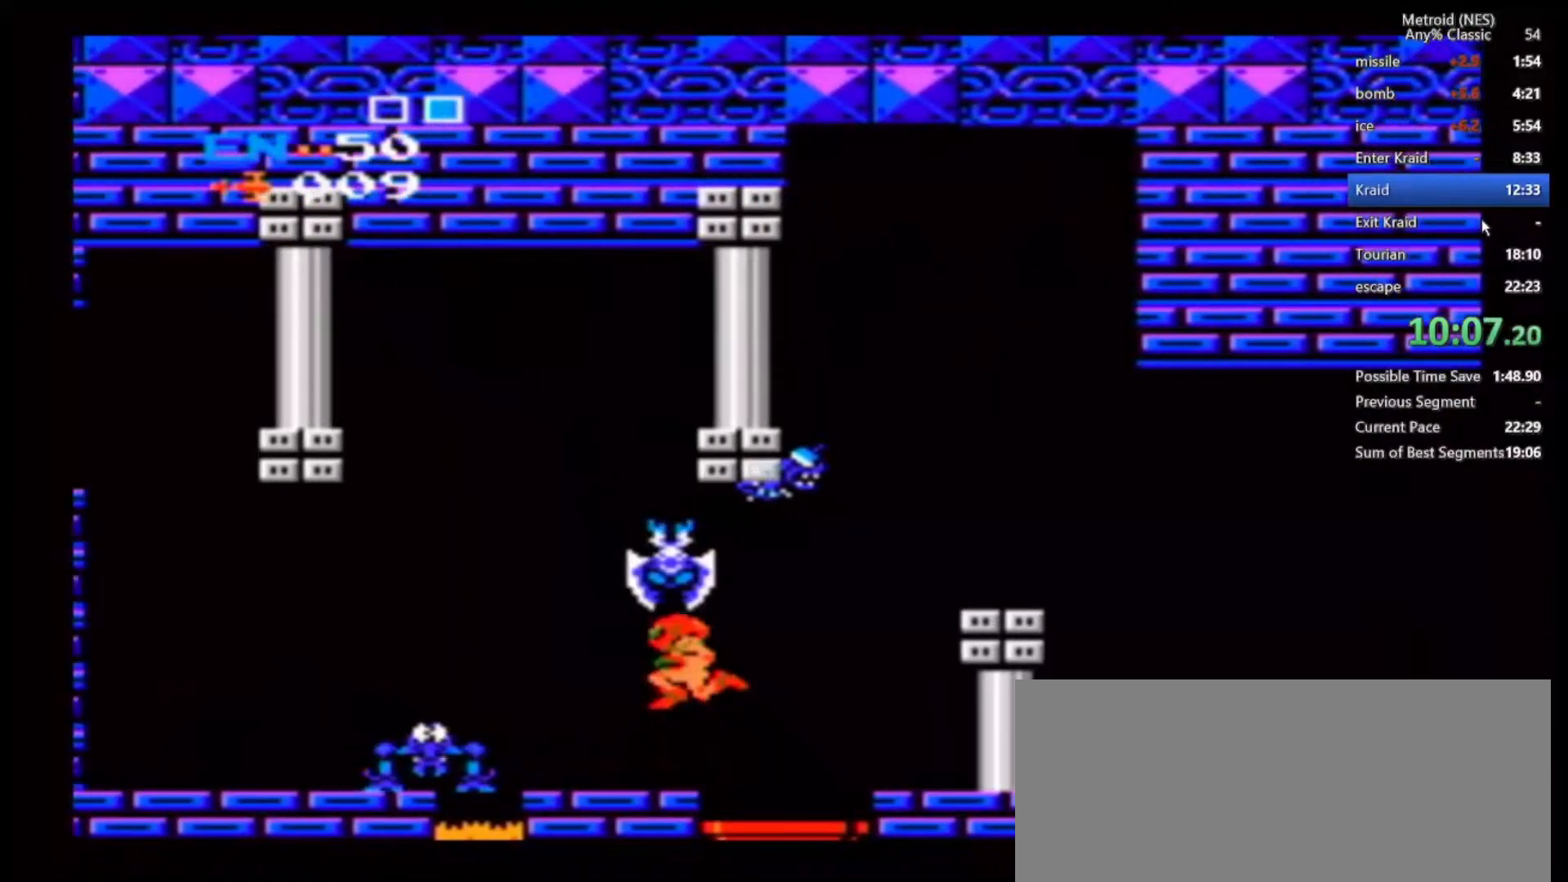
Gameplay with a controller (Nintendo layout); each line is a JSON object with the inputs held at the frame after it. "events" lists button and stick changes between this image and that frame as [ms after this image, input, new state], when the widget could be followed in between. Not read: DPAD_DOWN DPAD_UP L3 R3.
{"buttons": ["B"], "left_stick": "left", "right_stick": "center", "events": [[450, "B", "down"]]}
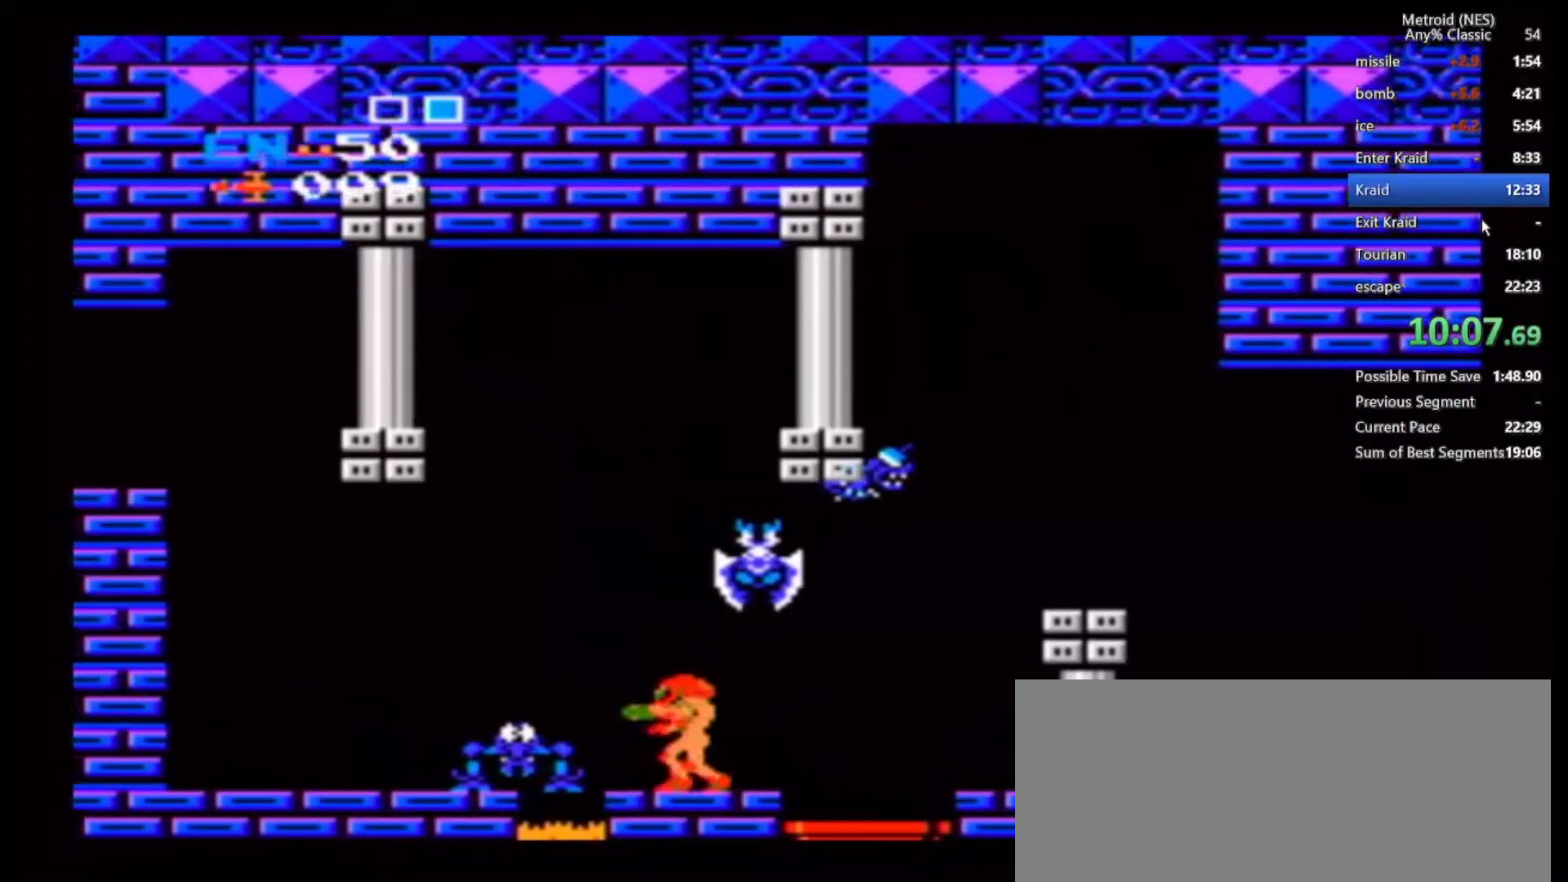
{"buttons": [], "left_stick": "left", "right_stick": "center", "events": [[200, "B", "up"]]}
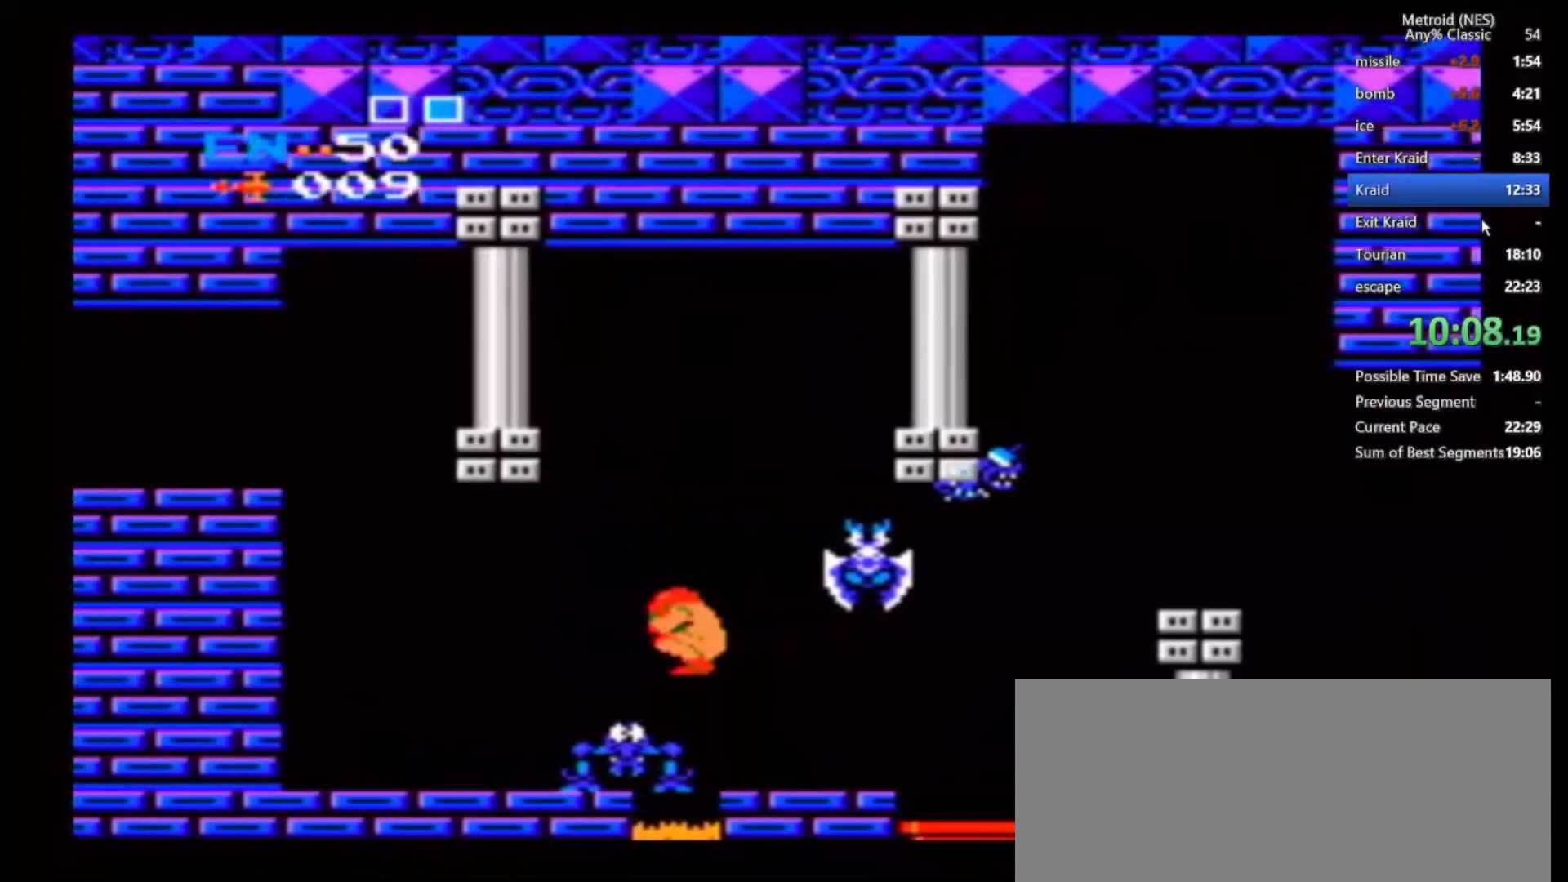
{"buttons": [], "left_stick": "left", "right_stick": "center", "events": []}
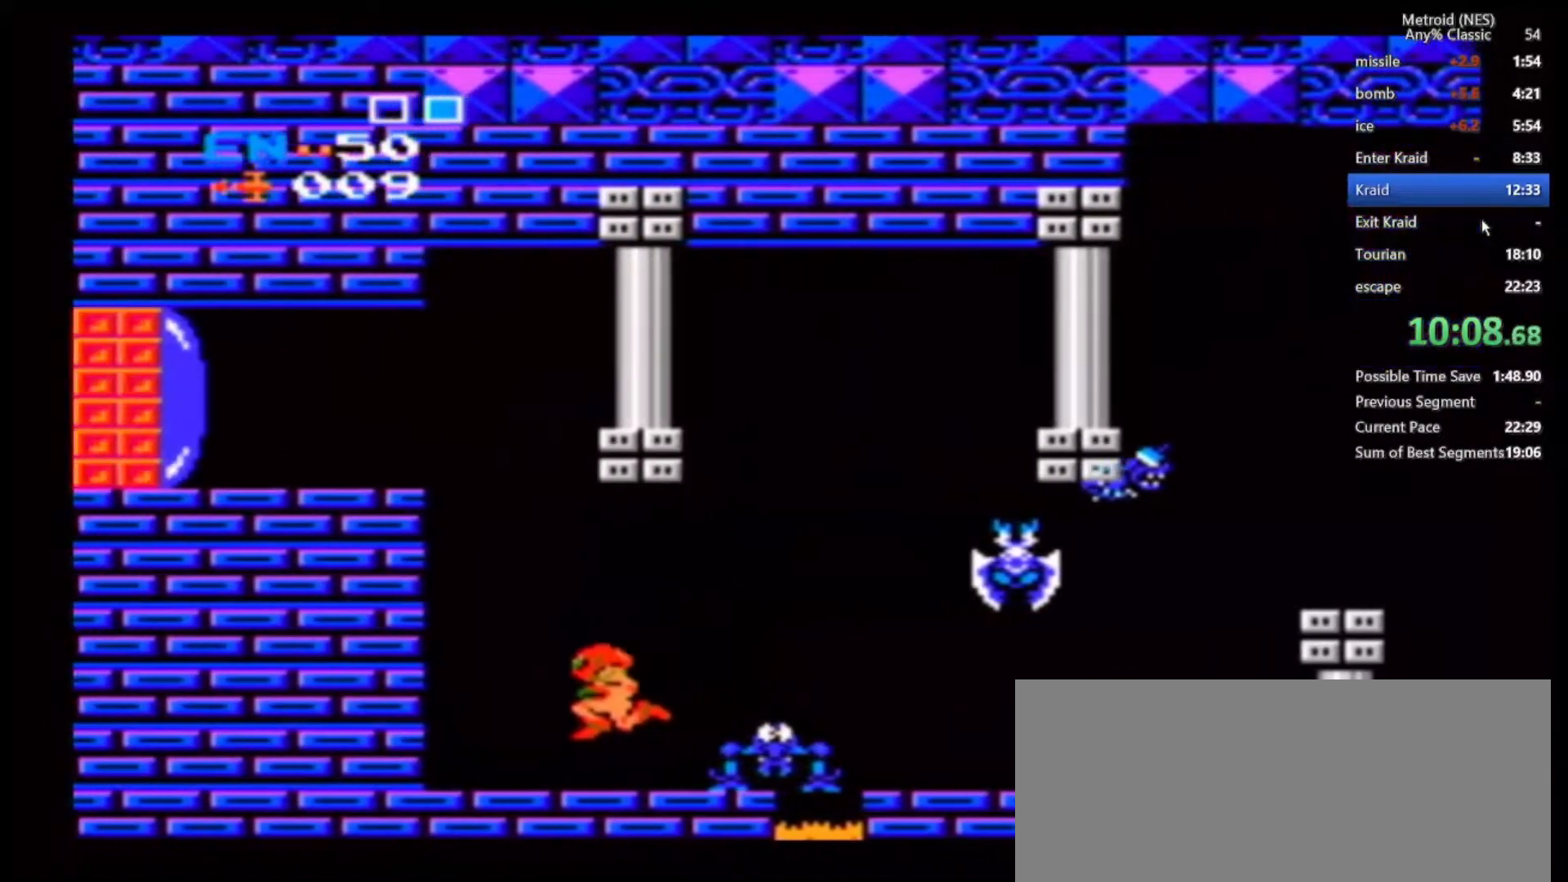
{"buttons": ["B"], "left_stick": "left", "right_stick": "center", "events": [[83, "B", "down"]]}
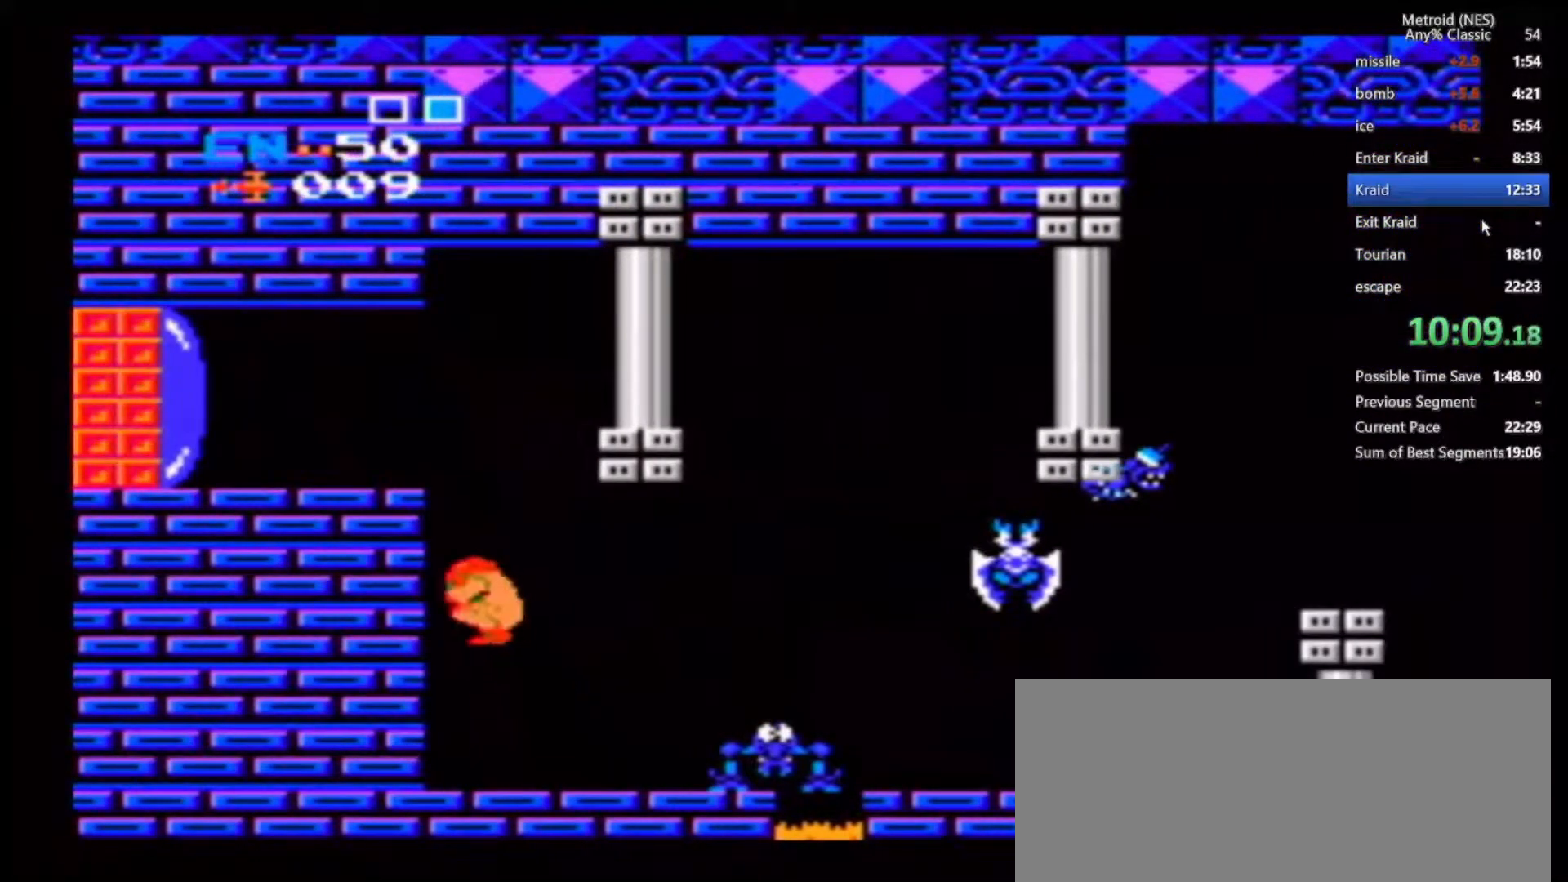
{"buttons": ["B"], "left_stick": "left", "right_stick": "center", "events": []}
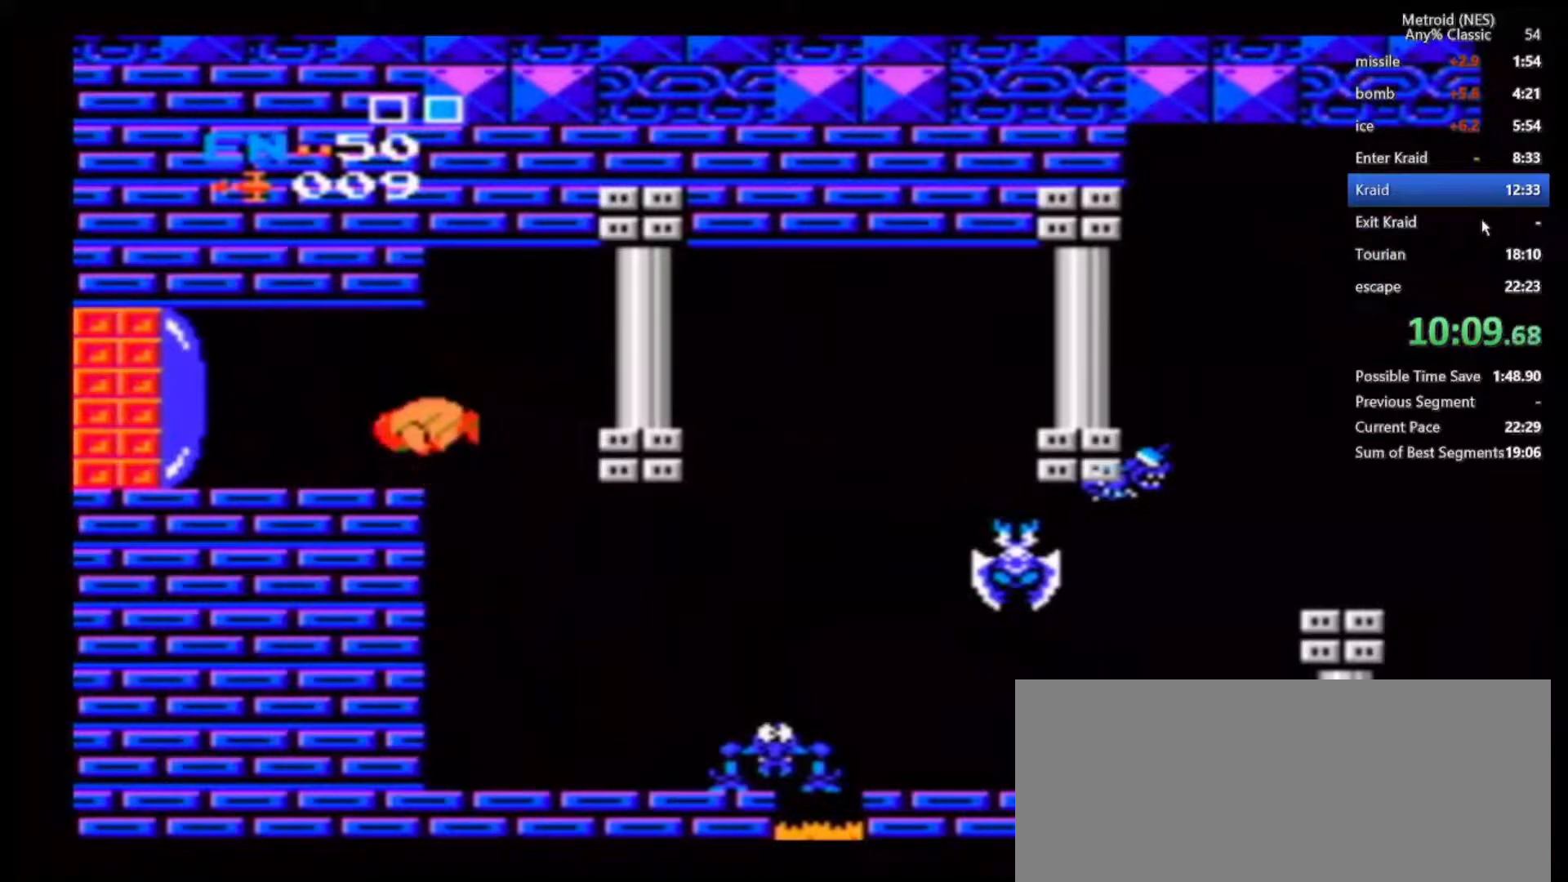
{"buttons": [], "left_stick": "left", "right_stick": "center", "events": [[33, "A", "down"], [50, "B", "up"], [100, "A", "up"]]}
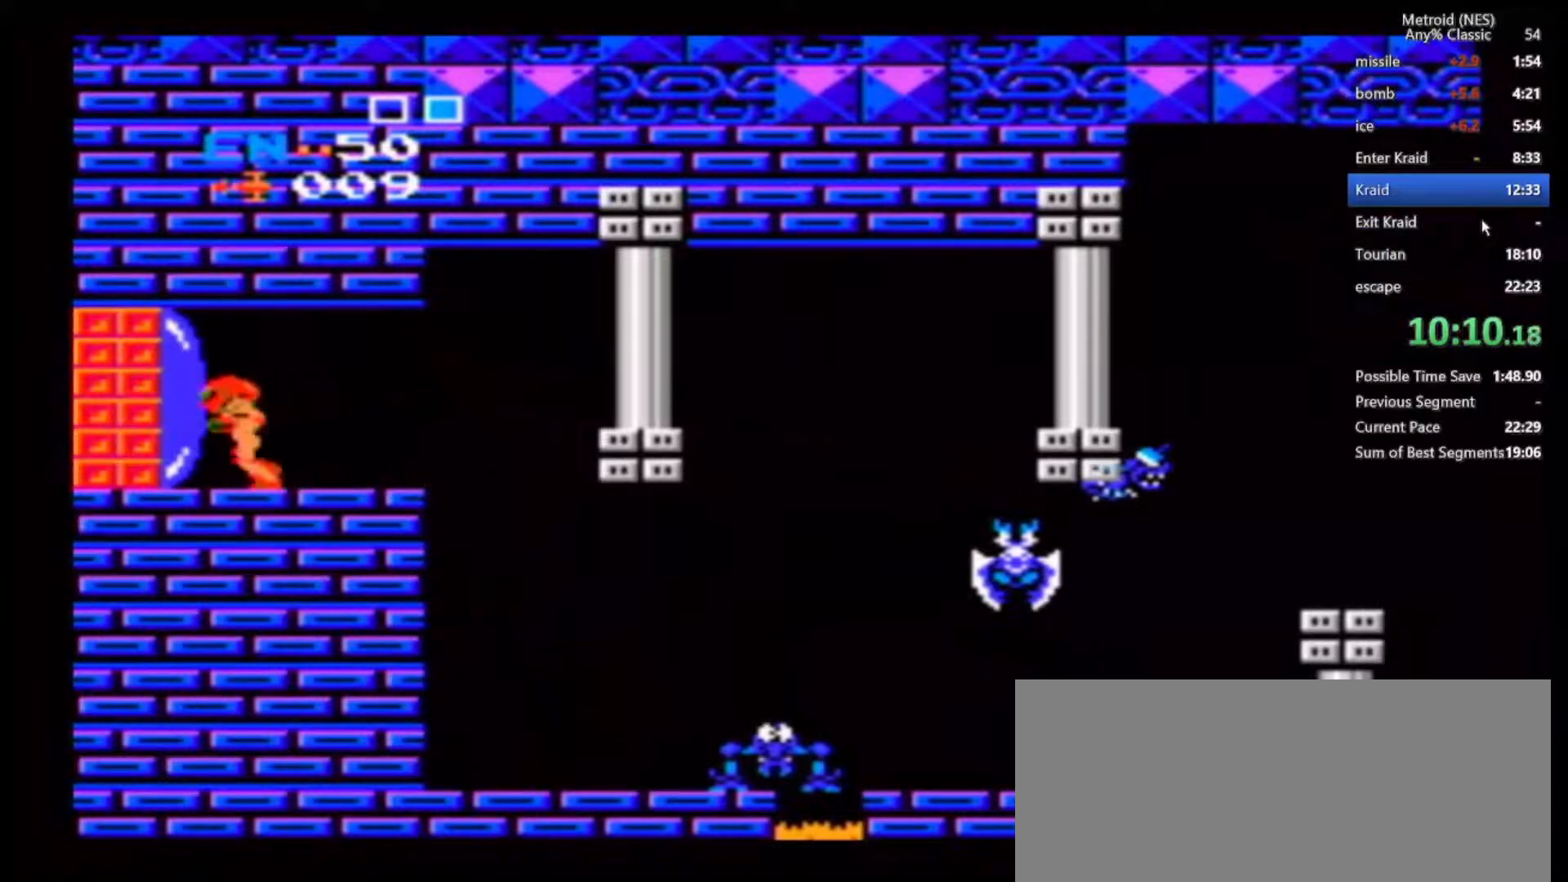
{"buttons": [], "left_stick": "center", "right_stick": "center", "events": [[333, "left_stick", "center"]]}
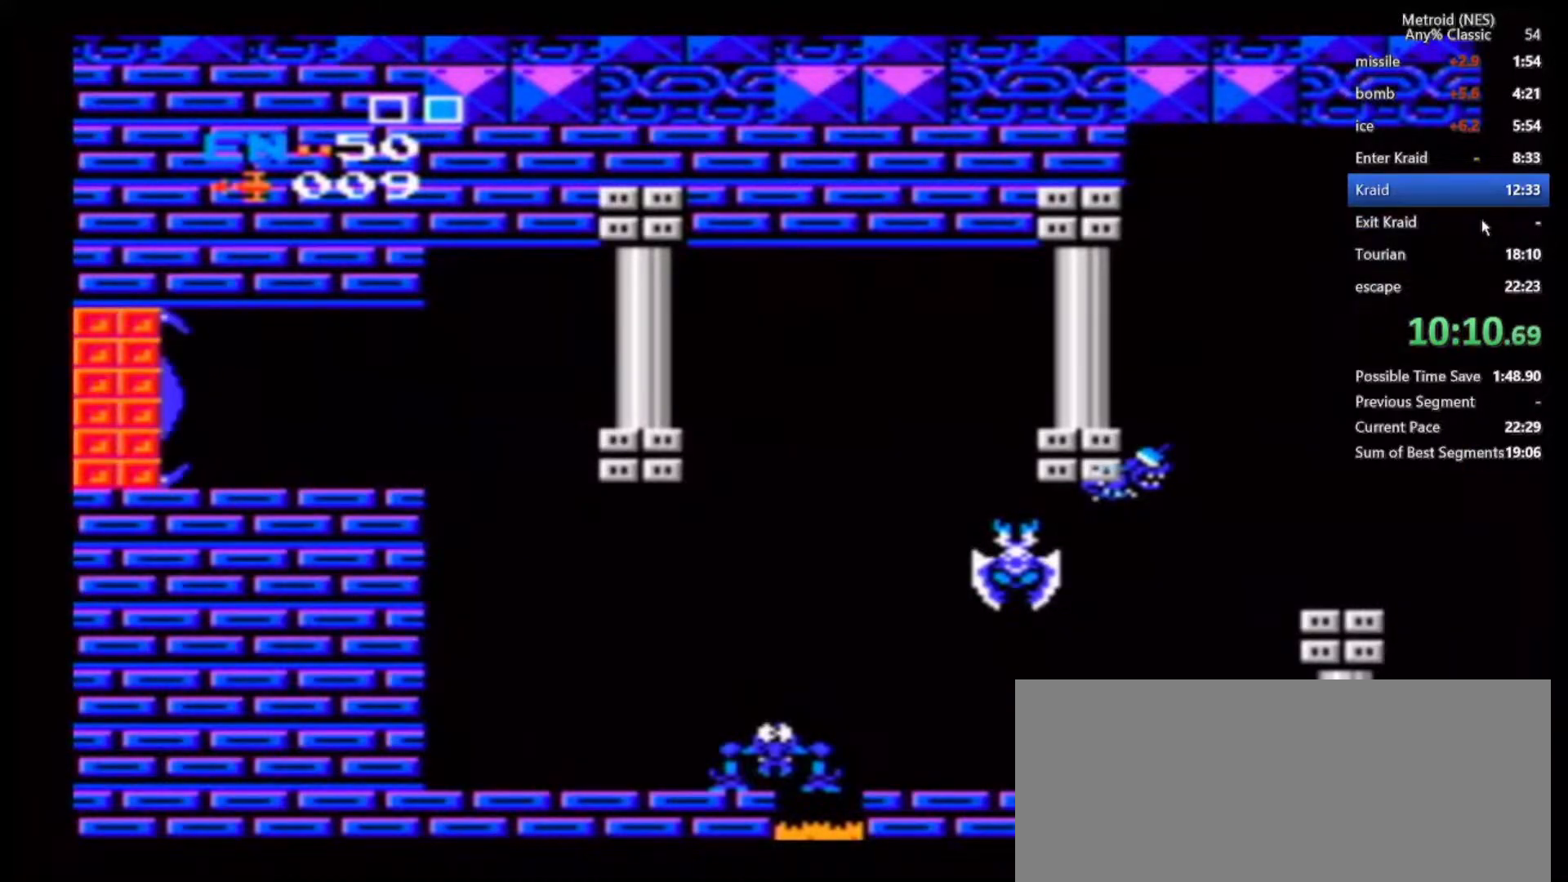
{"buttons": [], "left_stick": "center", "right_stick": "center", "events": []}
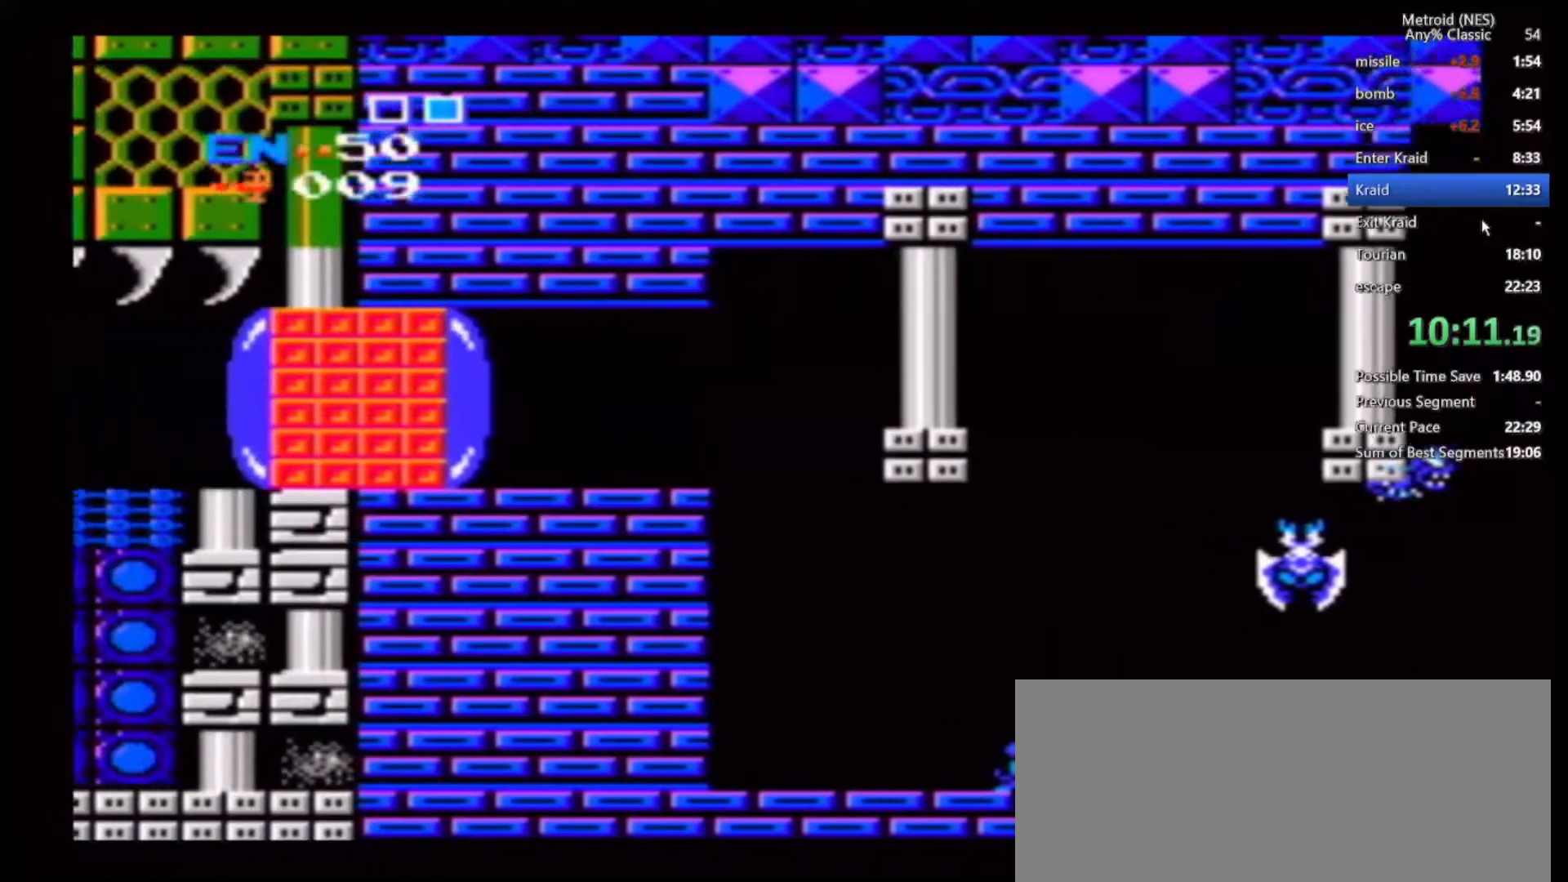
{"buttons": [], "left_stick": "center", "right_stick": "center", "events": []}
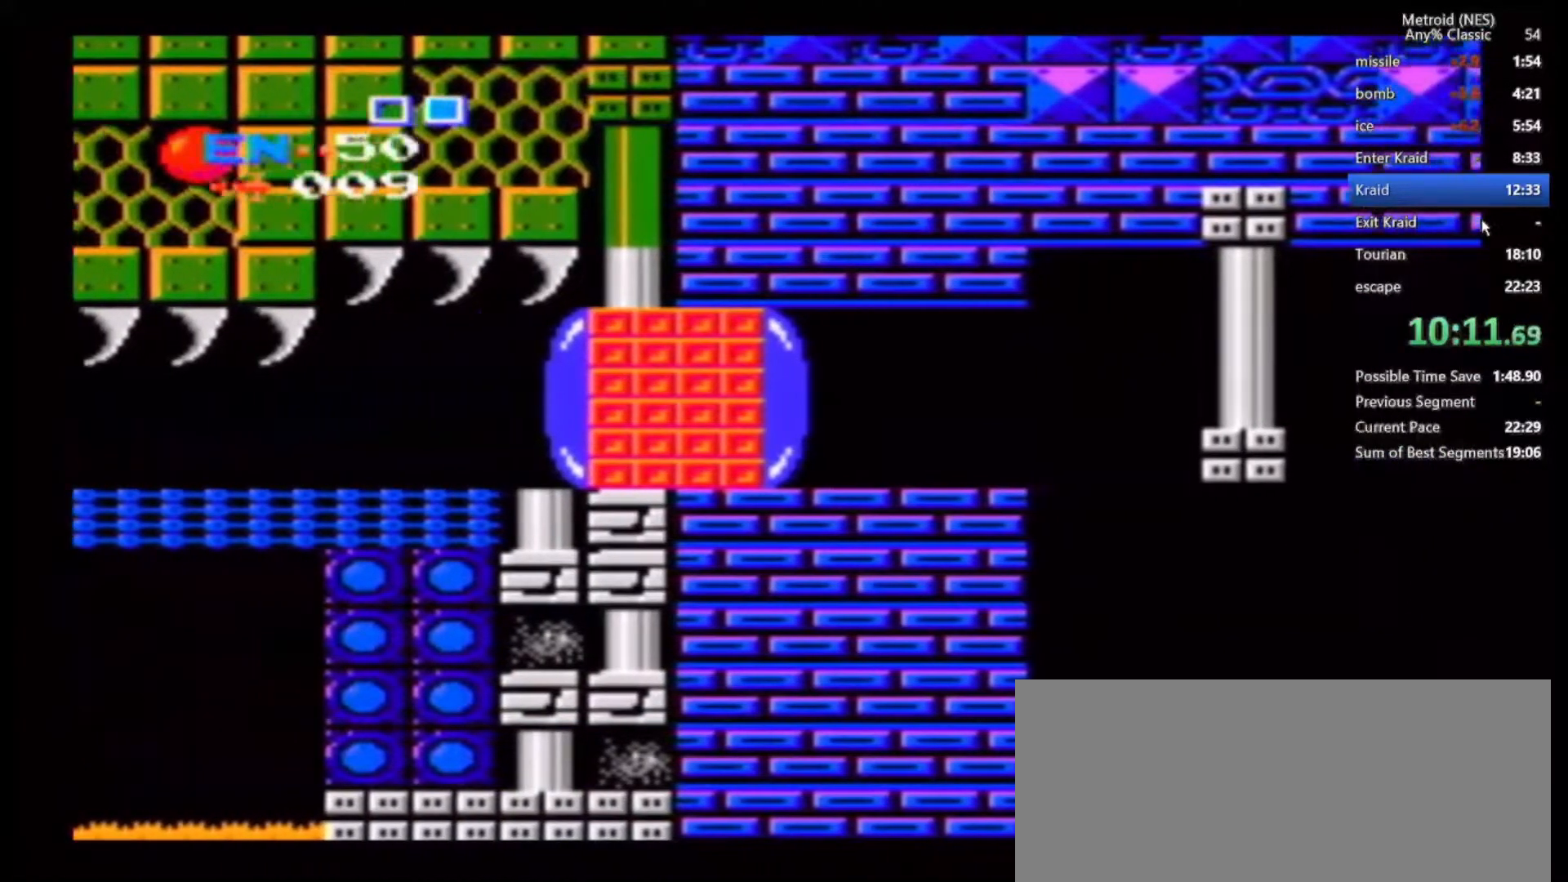
{"buttons": [], "left_stick": "center", "right_stick": "center", "events": [[417, "R1", "down"], [483, "R1", "up"]]}
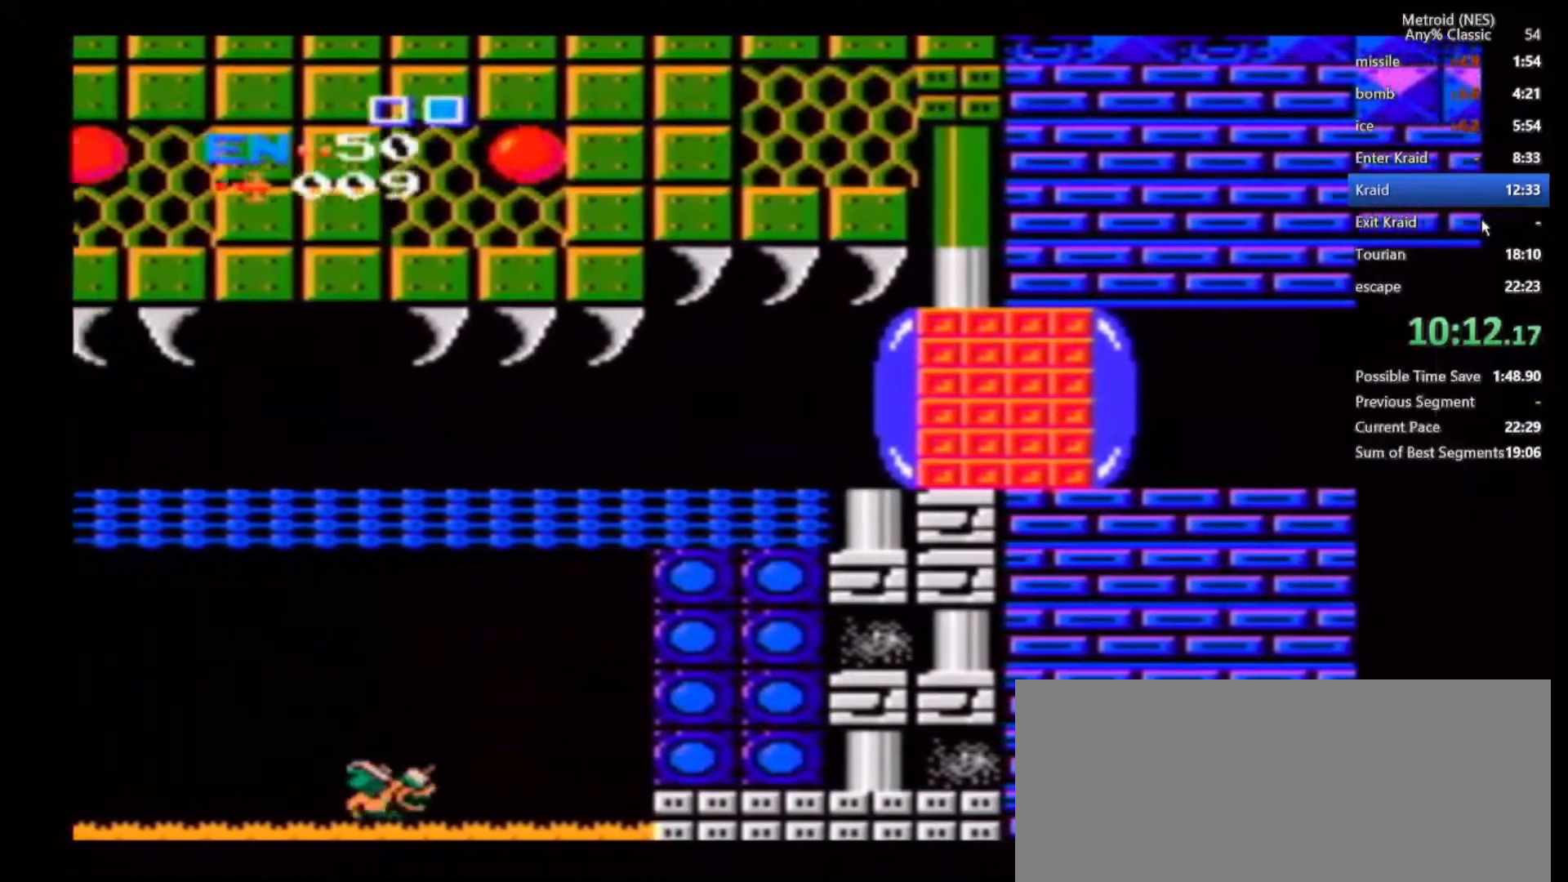
{"buttons": [], "left_stick": "left", "right_stick": "center", "events": [[483, "left_stick", "left"]]}
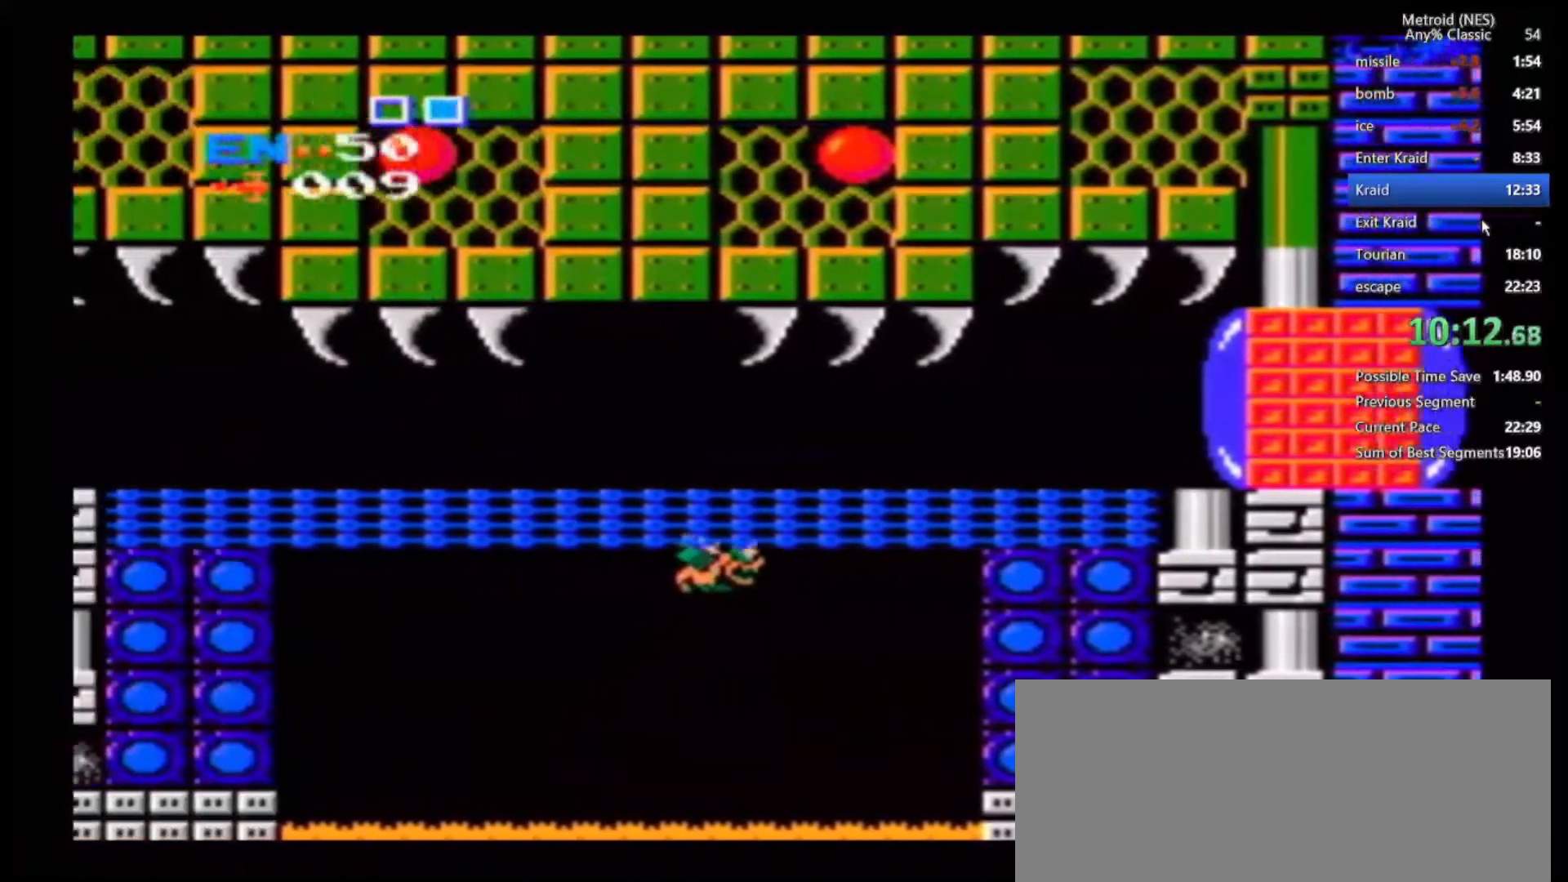
{"buttons": [], "left_stick": "left", "right_stick": "center", "events": []}
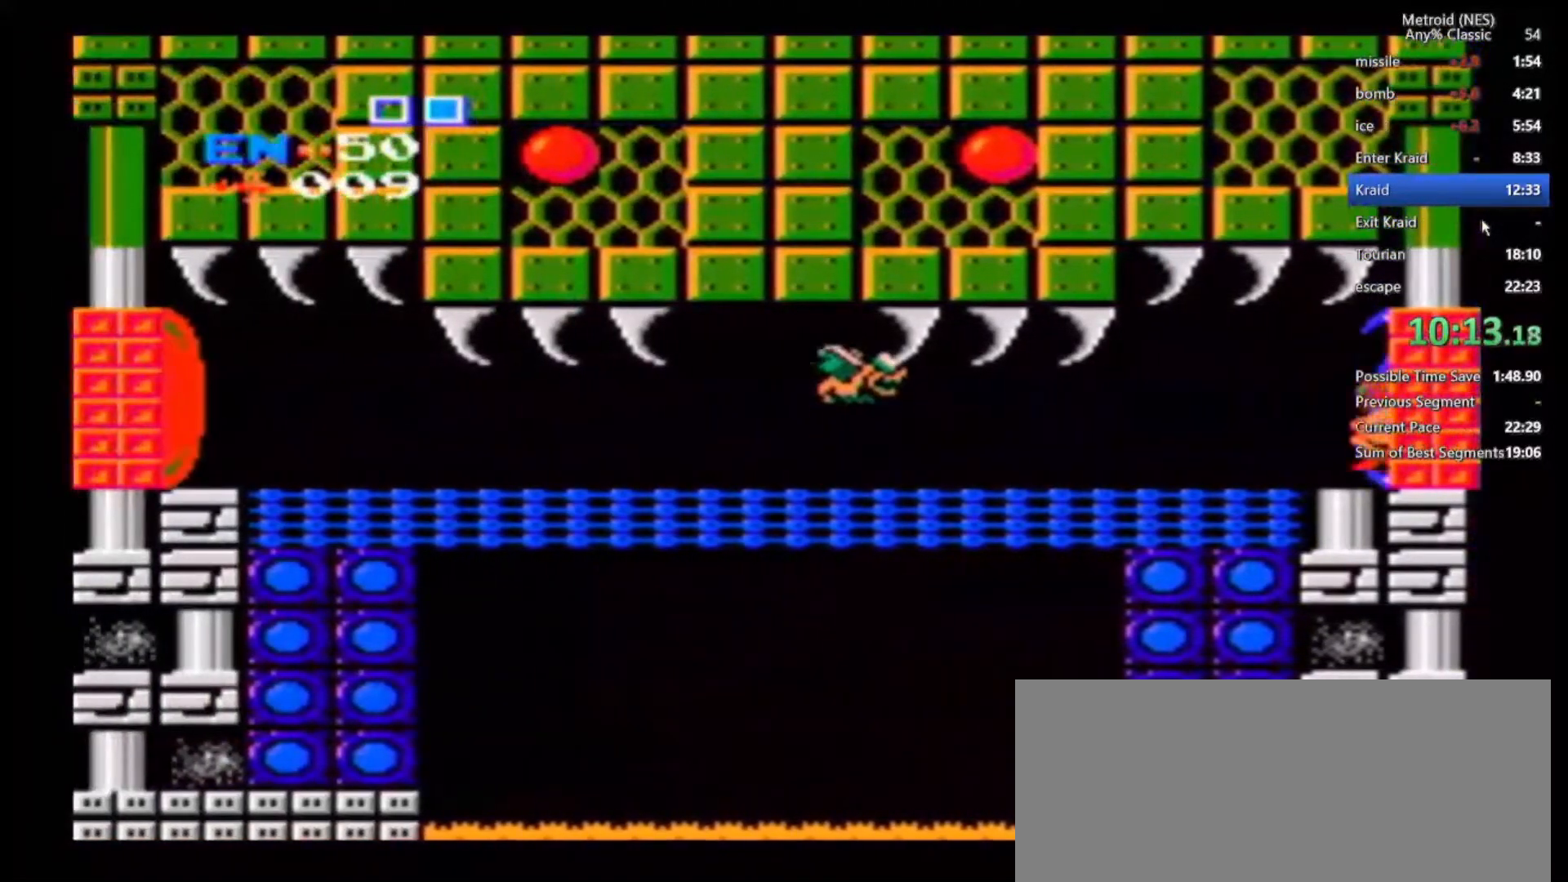
{"buttons": ["A"], "left_stick": "center", "right_stick": "center", "events": [[67, "left_stick", "center"], [83, "A", "down"], [300, "A", "up"], [350, "A", "down"]]}
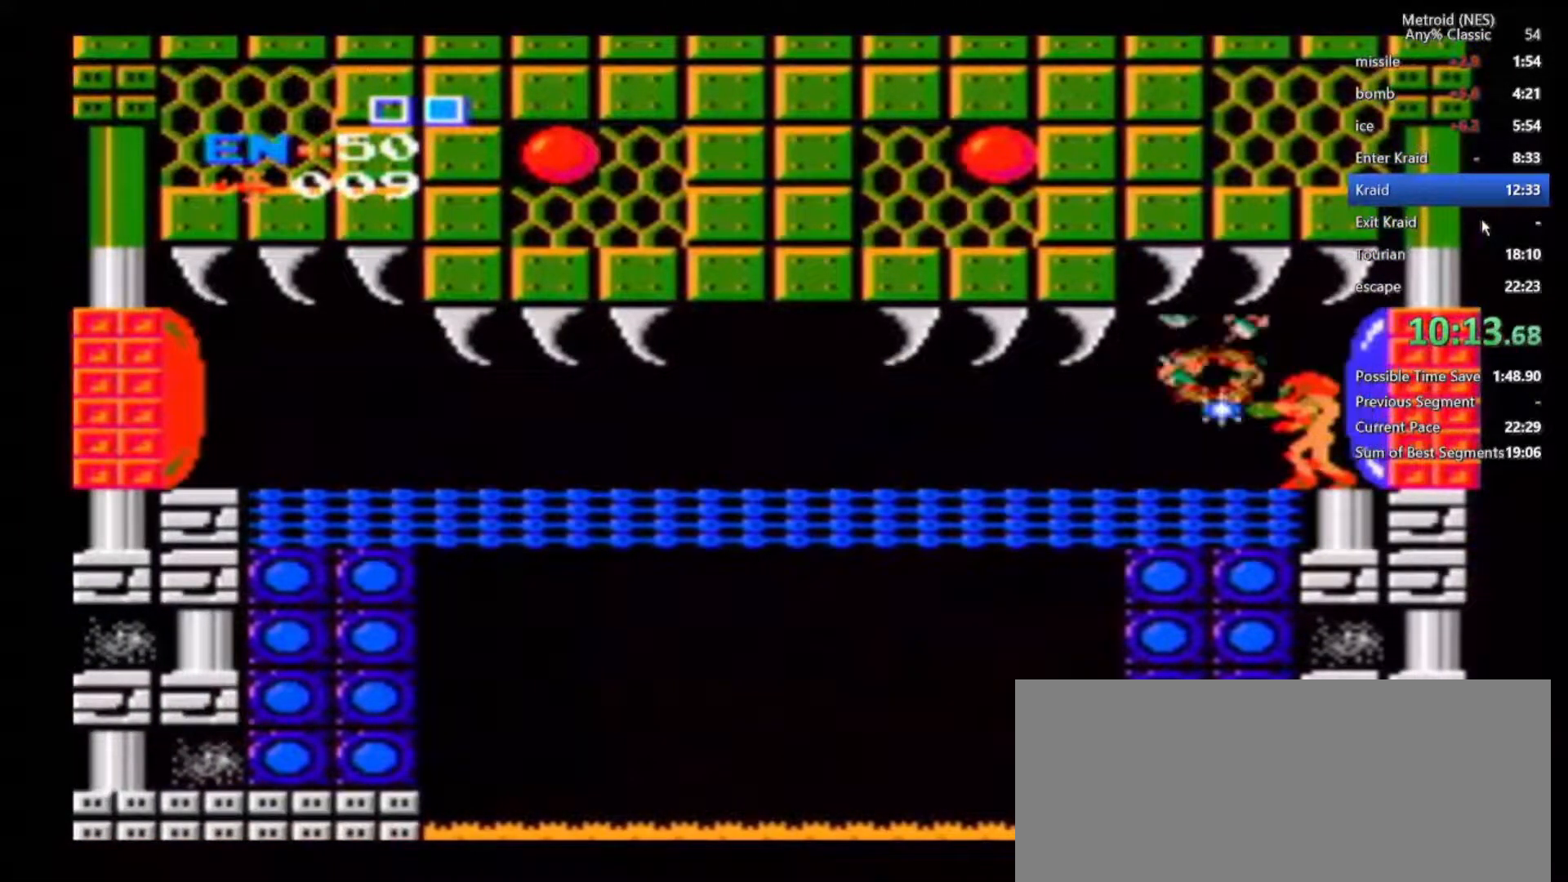
{"buttons": [], "left_stick": "left", "right_stick": "center", "events": [[50, "A", "up"], [200, "left_stick", "left"]]}
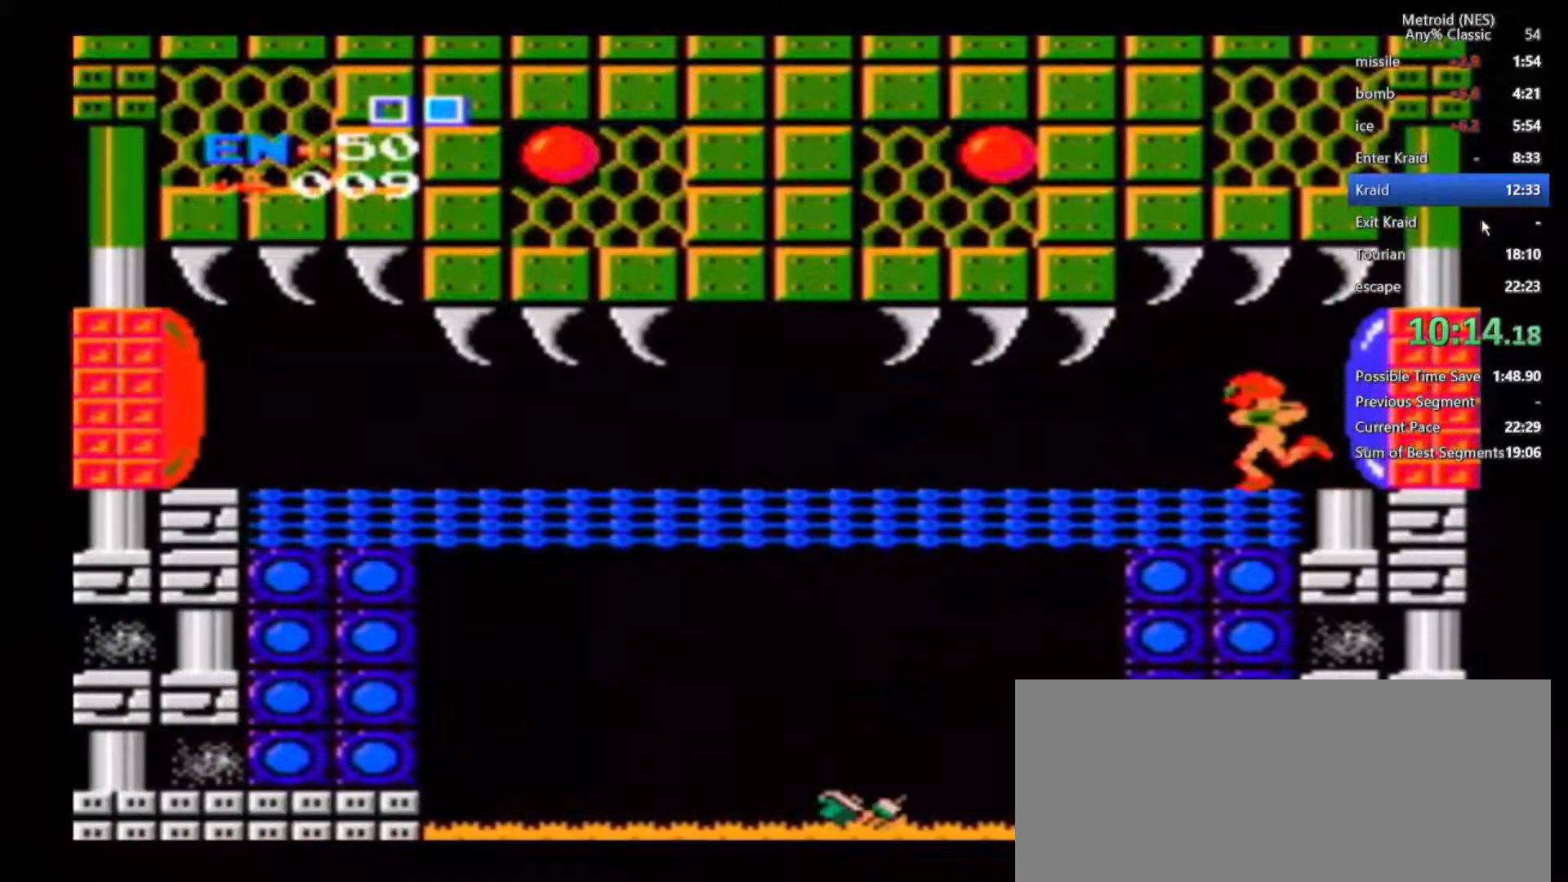
{"buttons": [], "left_stick": "center", "right_stick": "center", "events": [[367, "left_stick", "center"]]}
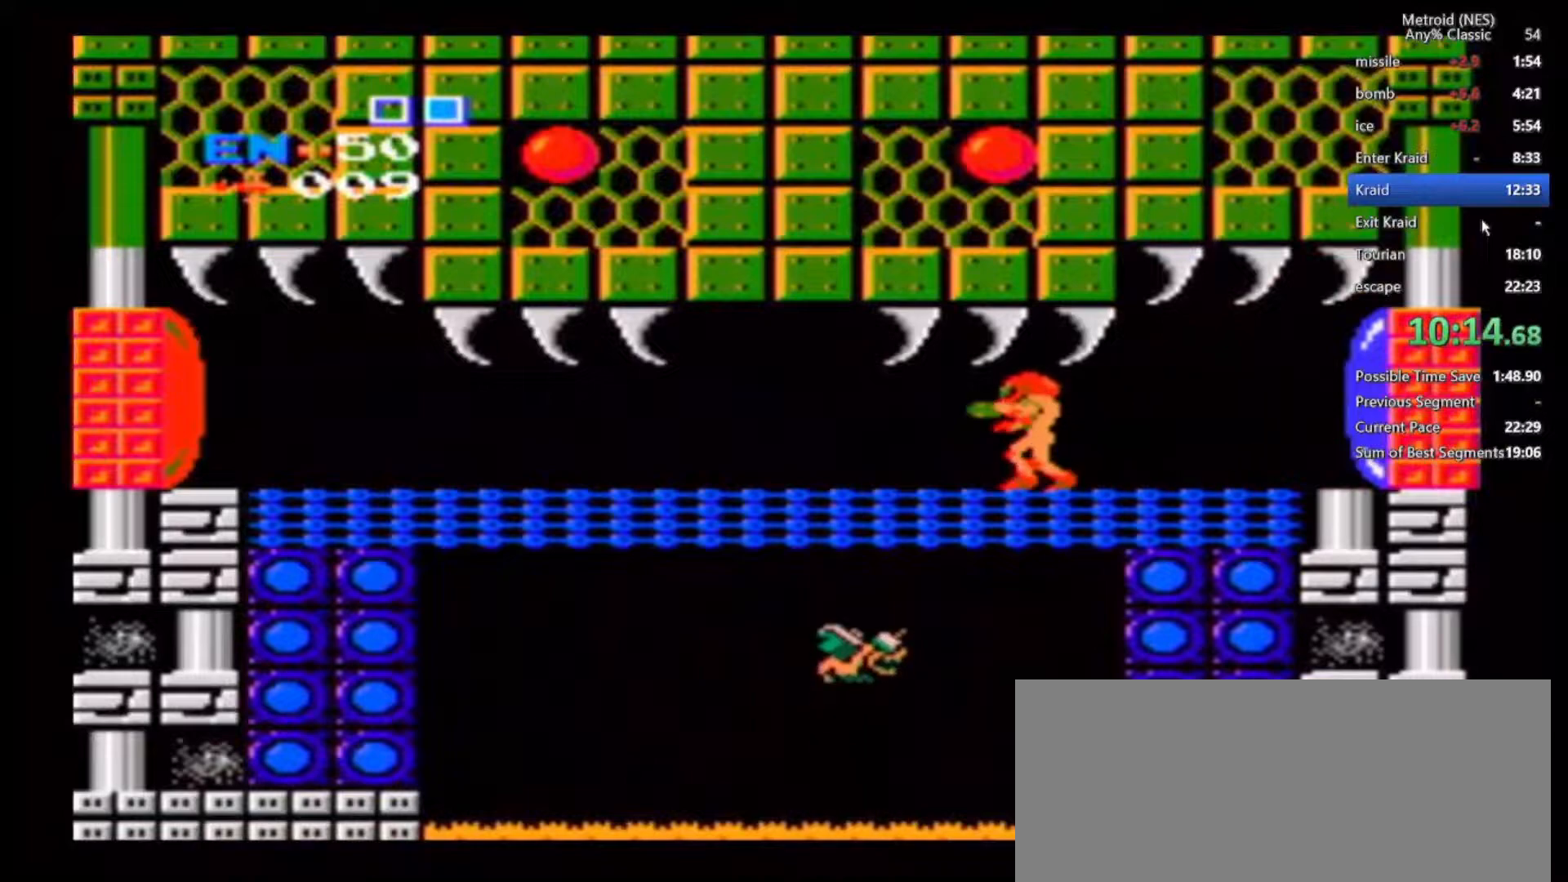
{"buttons": ["A"], "left_stick": "left", "right_stick": "center", "events": [[367, "left_stick", "left"], [450, "A", "down"]]}
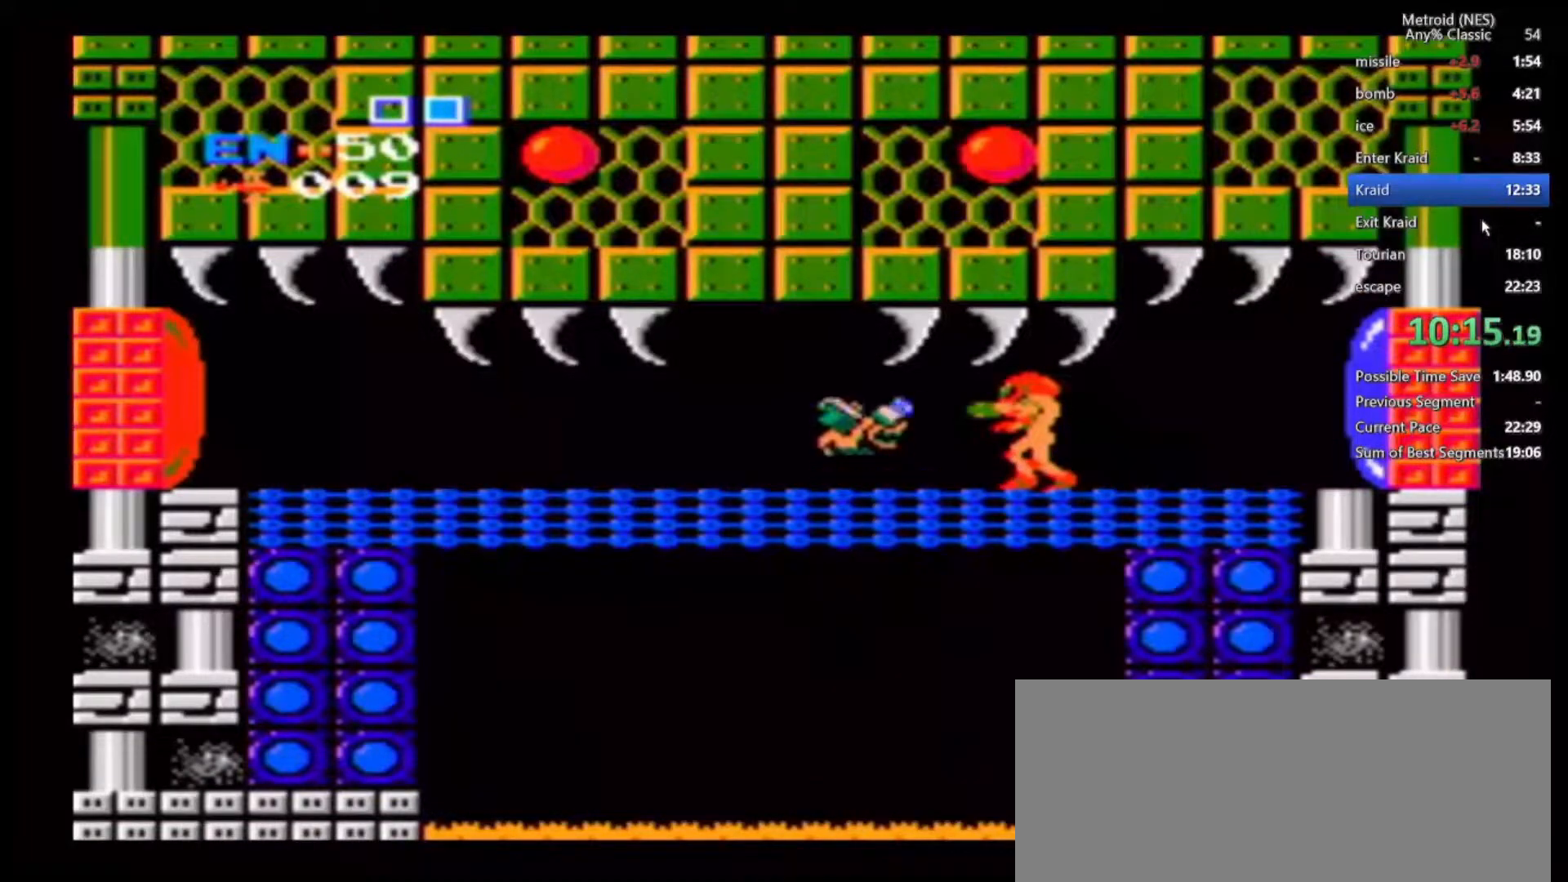
{"buttons": [], "left_stick": "left", "right_stick": "center", "events": [[33, "A", "up"]]}
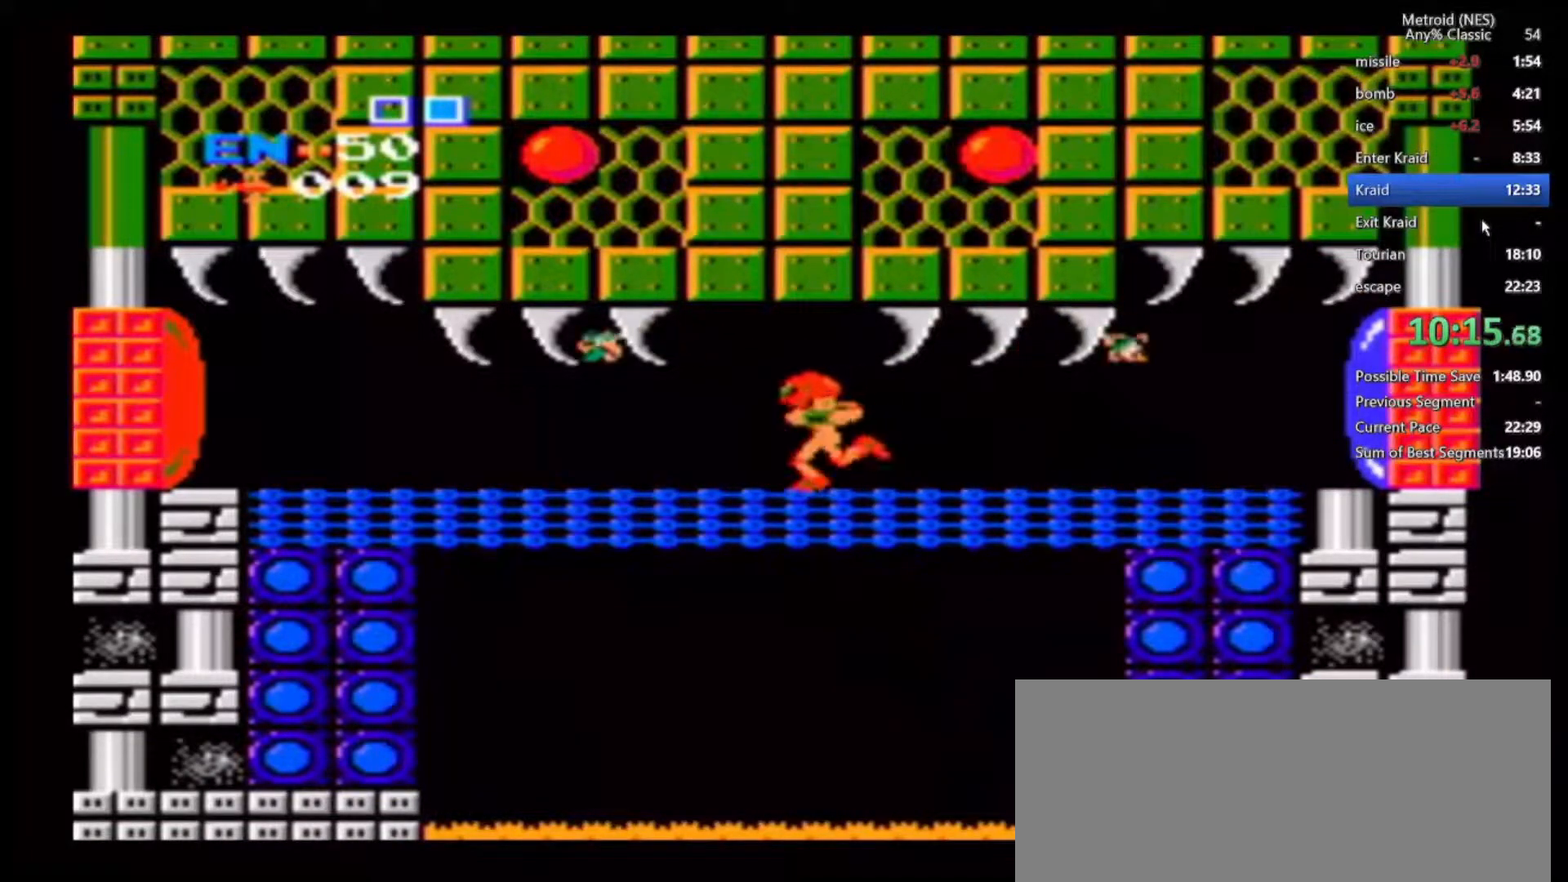
{"buttons": [], "left_stick": "left", "right_stick": "center", "events": []}
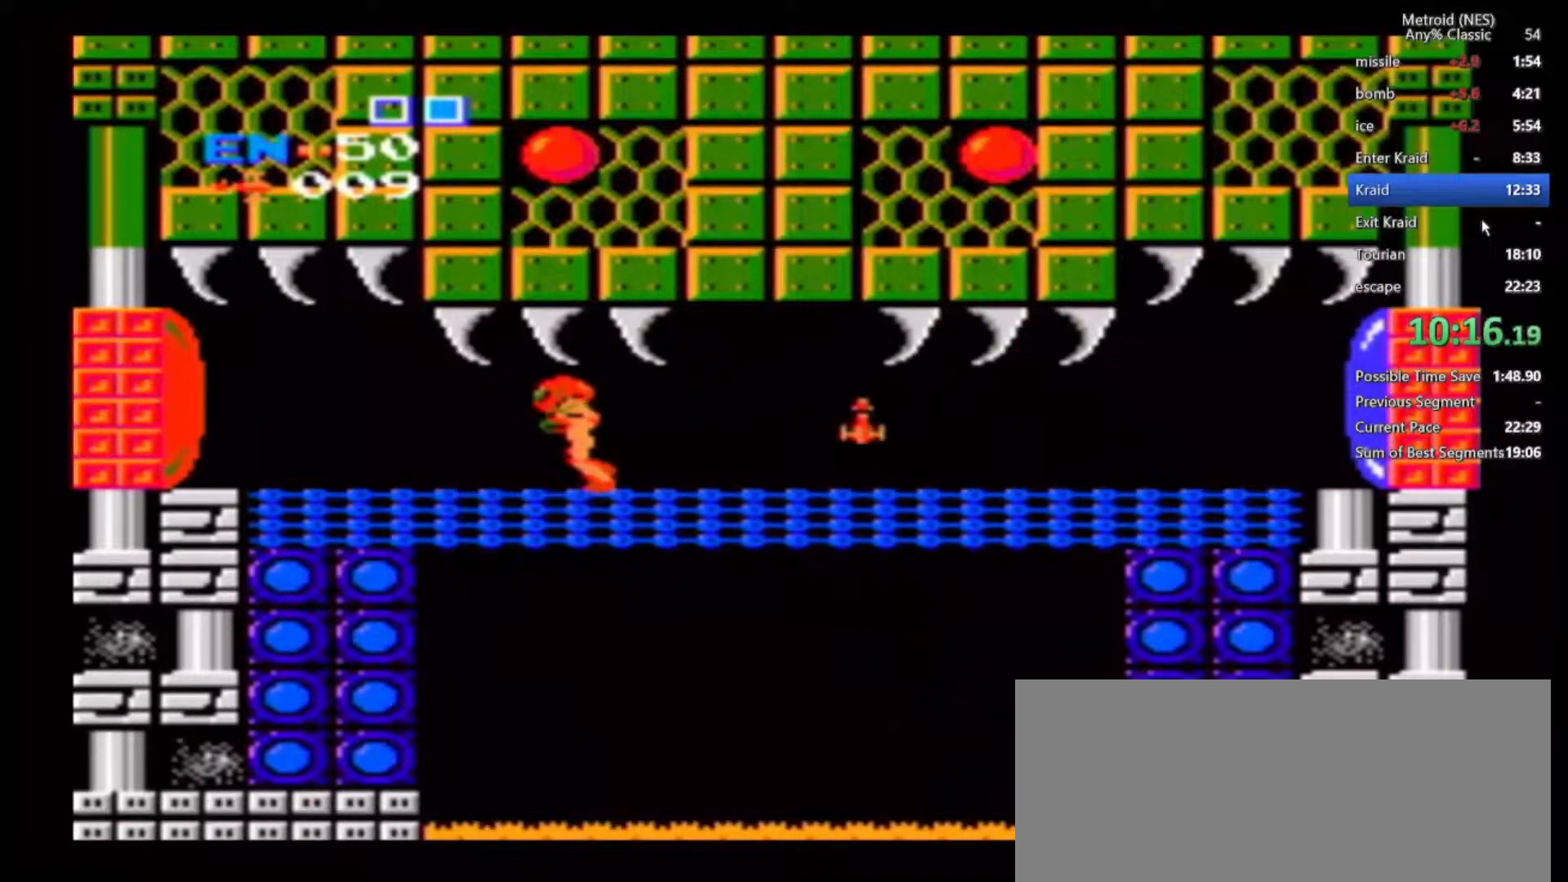
{"buttons": ["Z"], "left_stick": "right", "right_stick": "center", "events": [[33, "left_stick", "right"], [500, "Z", "down"]]}
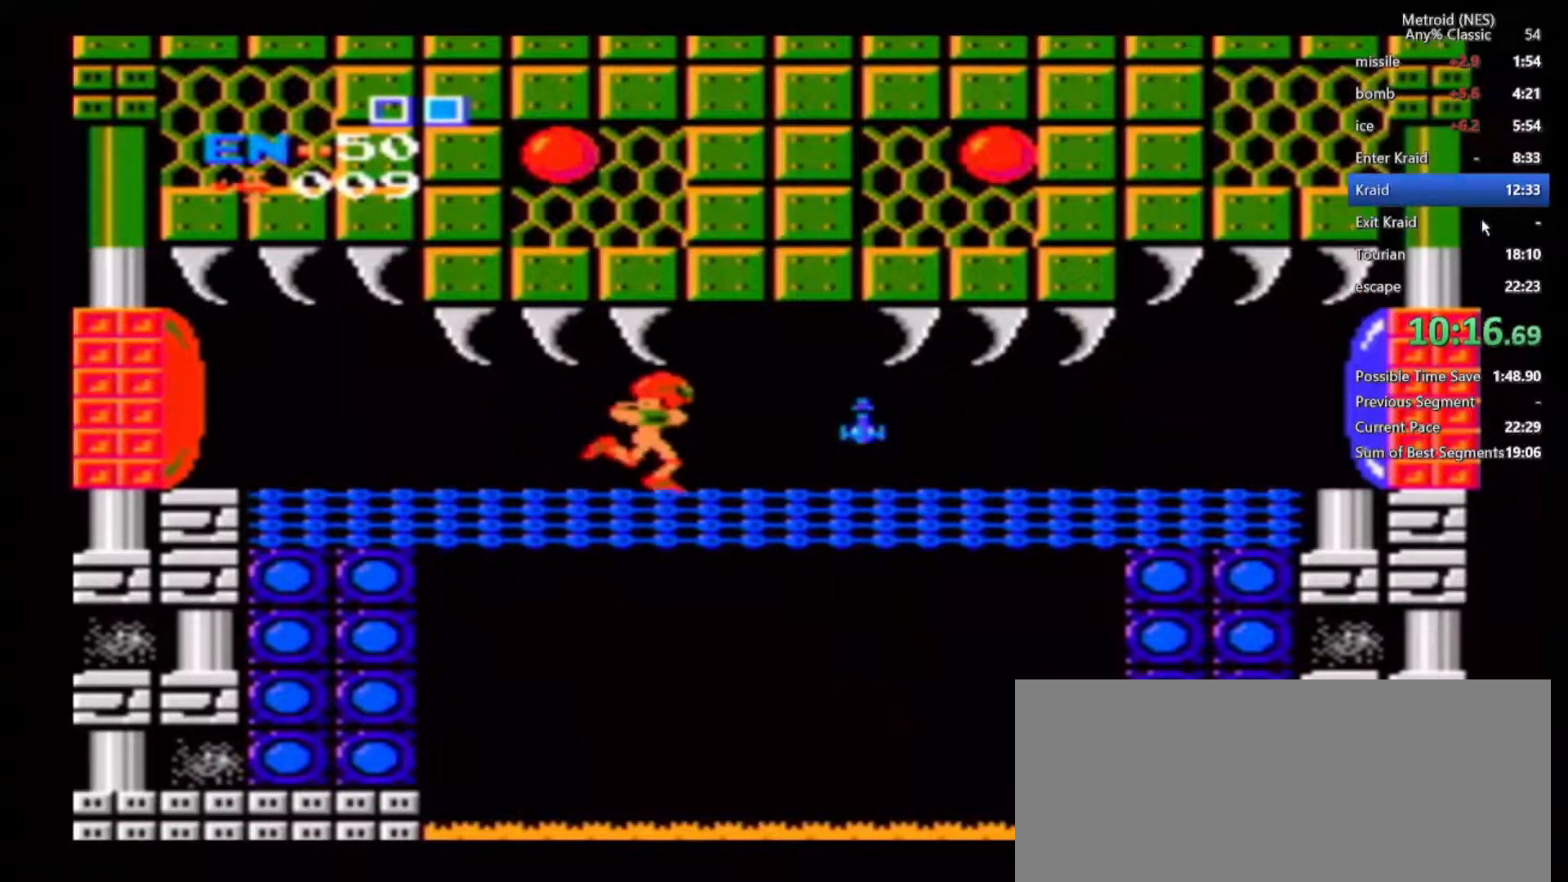
{"buttons": ["A"], "left_stick": "left", "right_stick": "center", "events": [[67, "Z", "up"], [333, "left_stick", "left"], [483, "A", "down"]]}
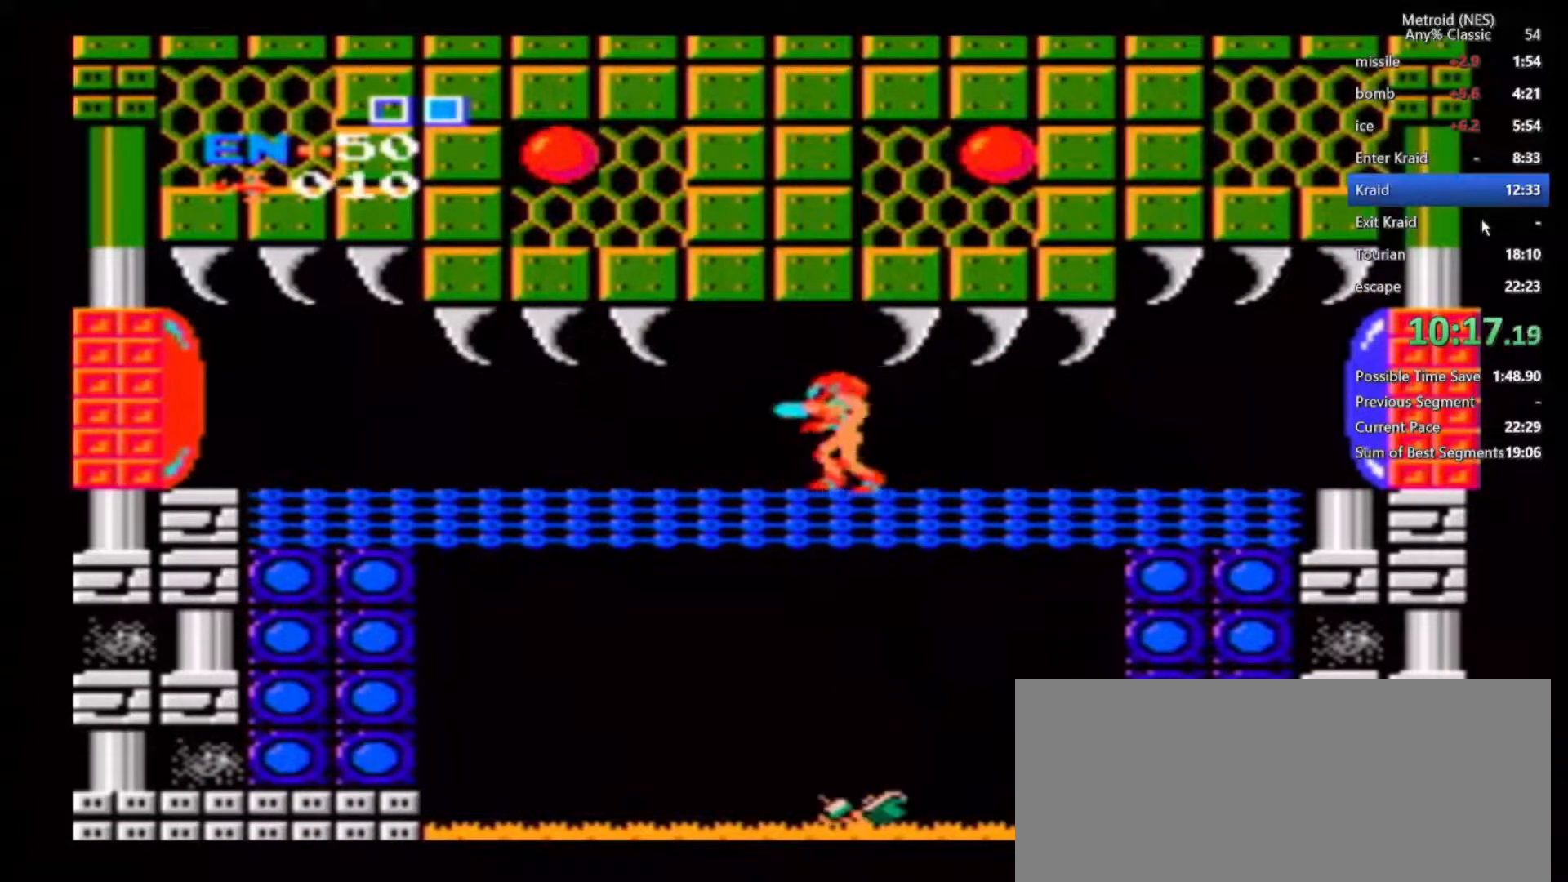
{"buttons": [], "left_stick": "left", "right_stick": "center", "events": [[50, "A", "up"], [117, "A", "down"], [200, "A", "up"], [250, "A", "down"], [333, "A", "up"], [400, "A", "down"], [483, "A", "up"]]}
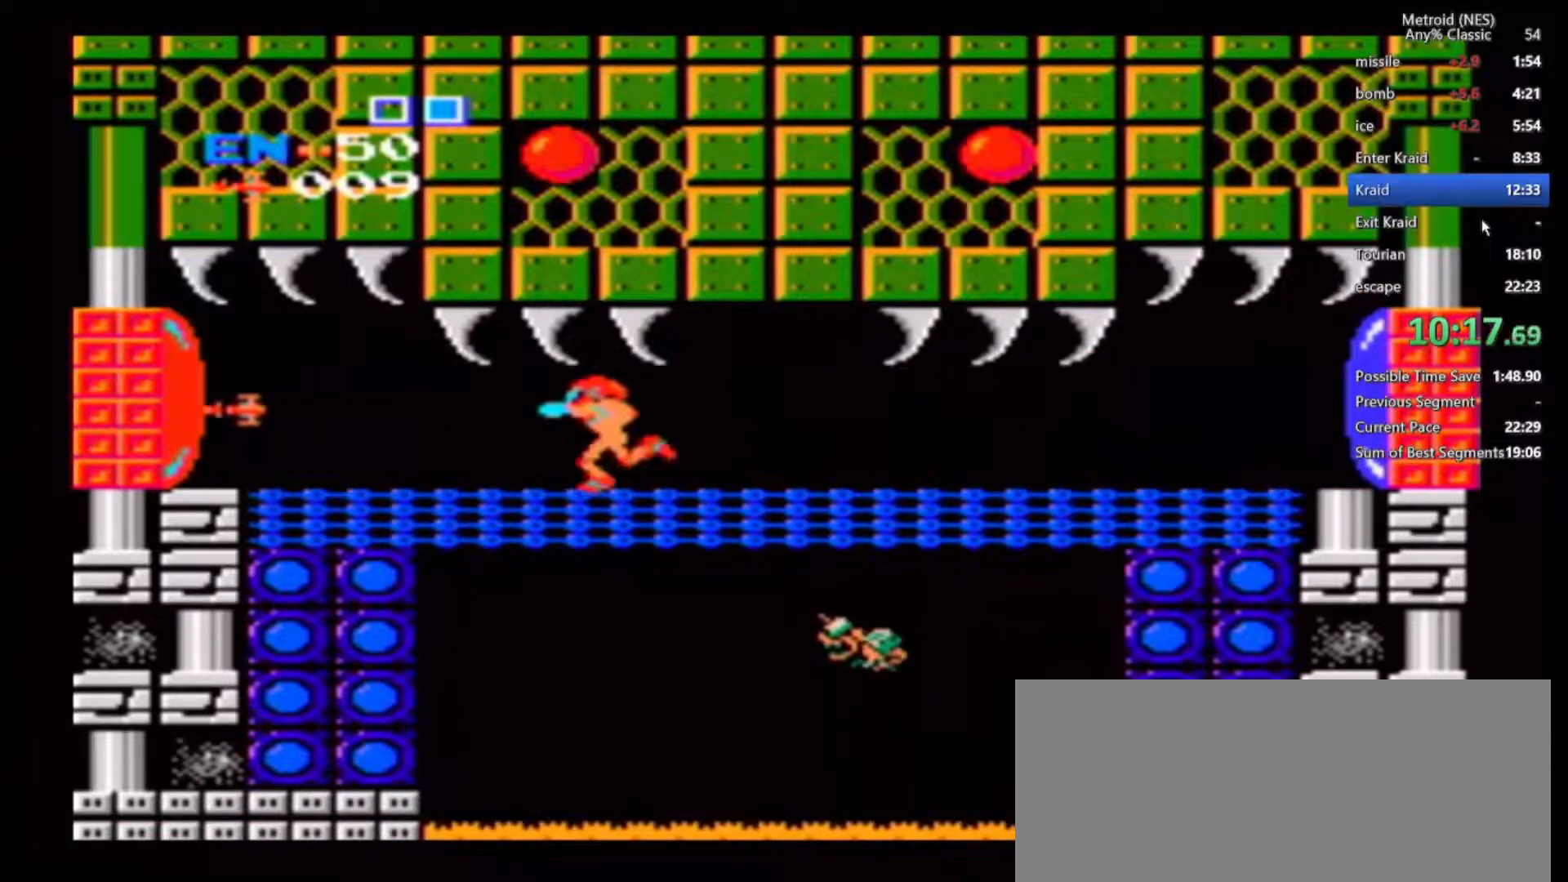
{"buttons": ["A"], "left_stick": "left", "right_stick": "center", "events": [[33, "A", "down"], [100, "A", "up"], [167, "A", "down"], [233, "A", "up"], [300, "A", "down"], [383, "A", "up"], [450, "A", "down"]]}
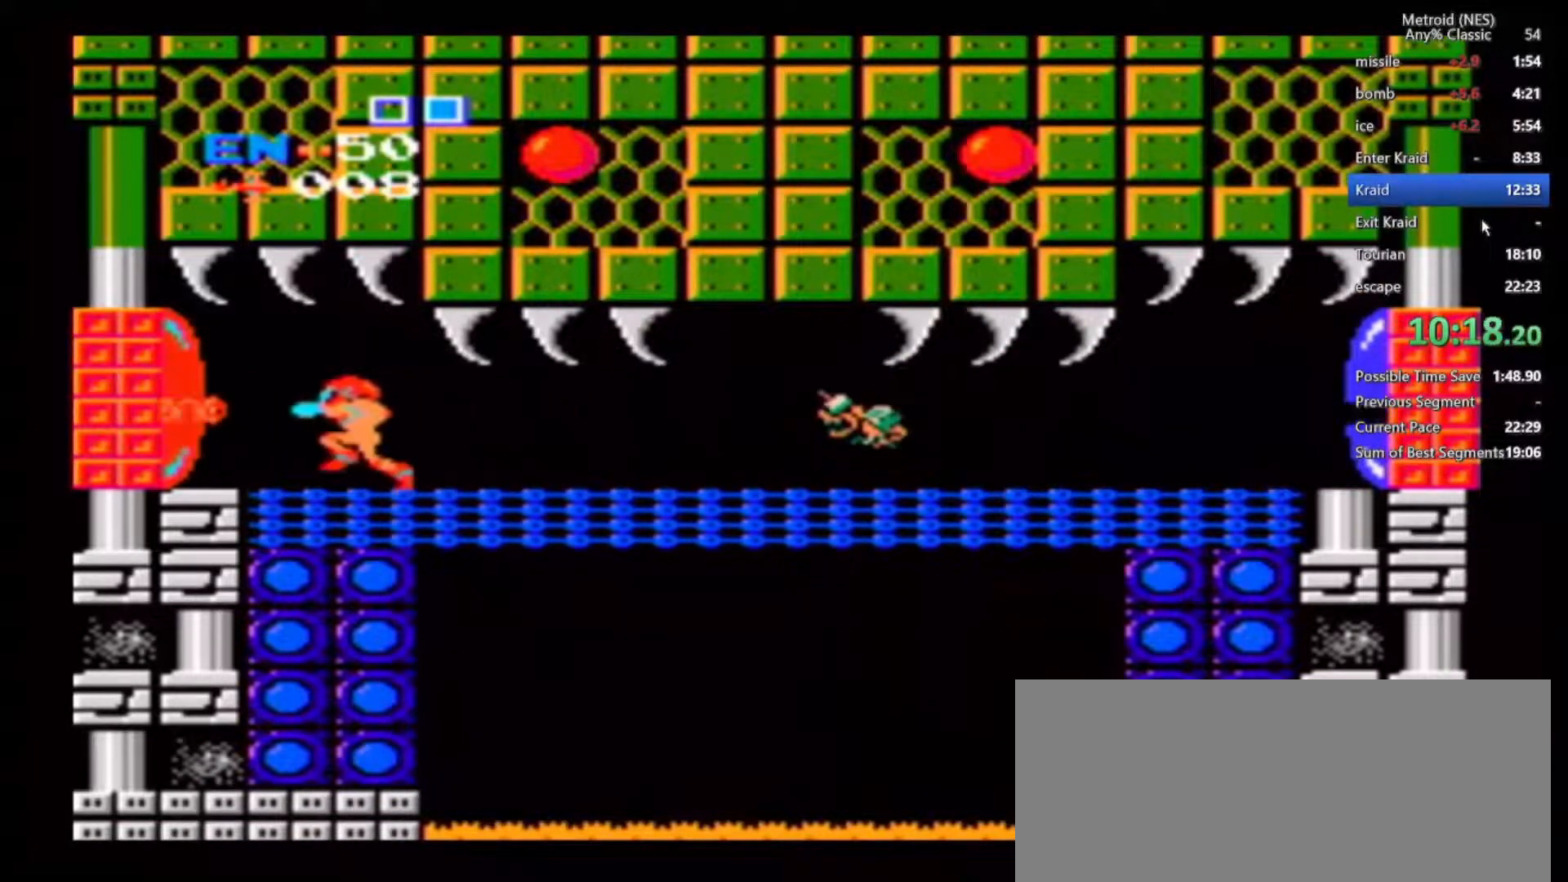
{"buttons": [], "left_stick": "center", "right_stick": "center", "events": [[17, "A", "up"], [67, "A", "down"], [133, "A", "up"], [200, "left_stick", "down"], [400, "left_stick", "center"]]}
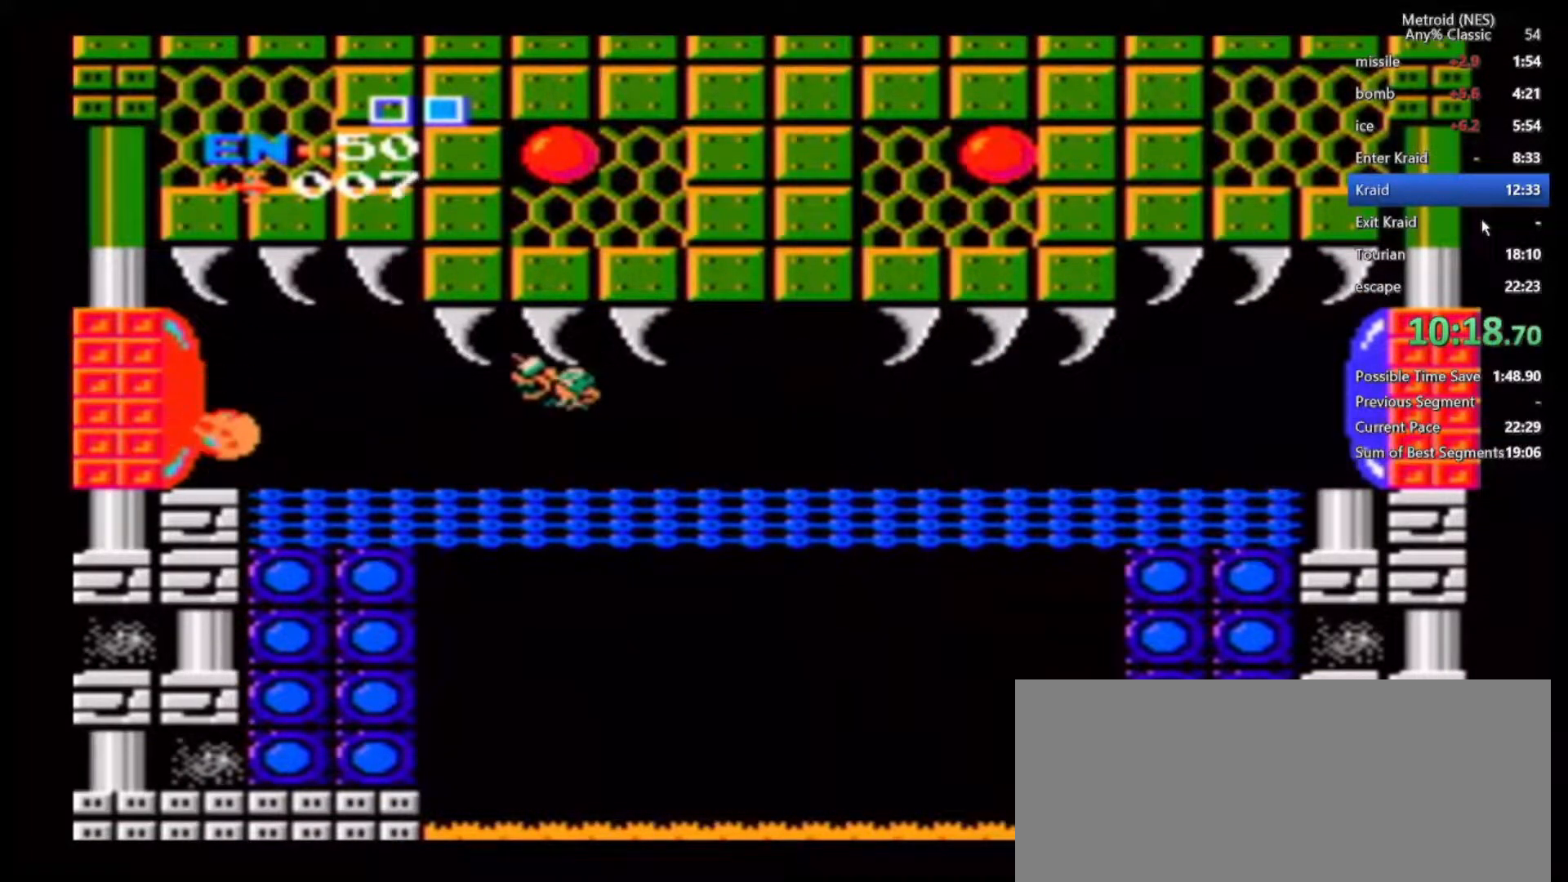
{"buttons": [], "left_stick": "left", "right_stick": "center", "events": [[267, "B", "down"], [383, "left_stick", "left"], [400, "B", "up"]]}
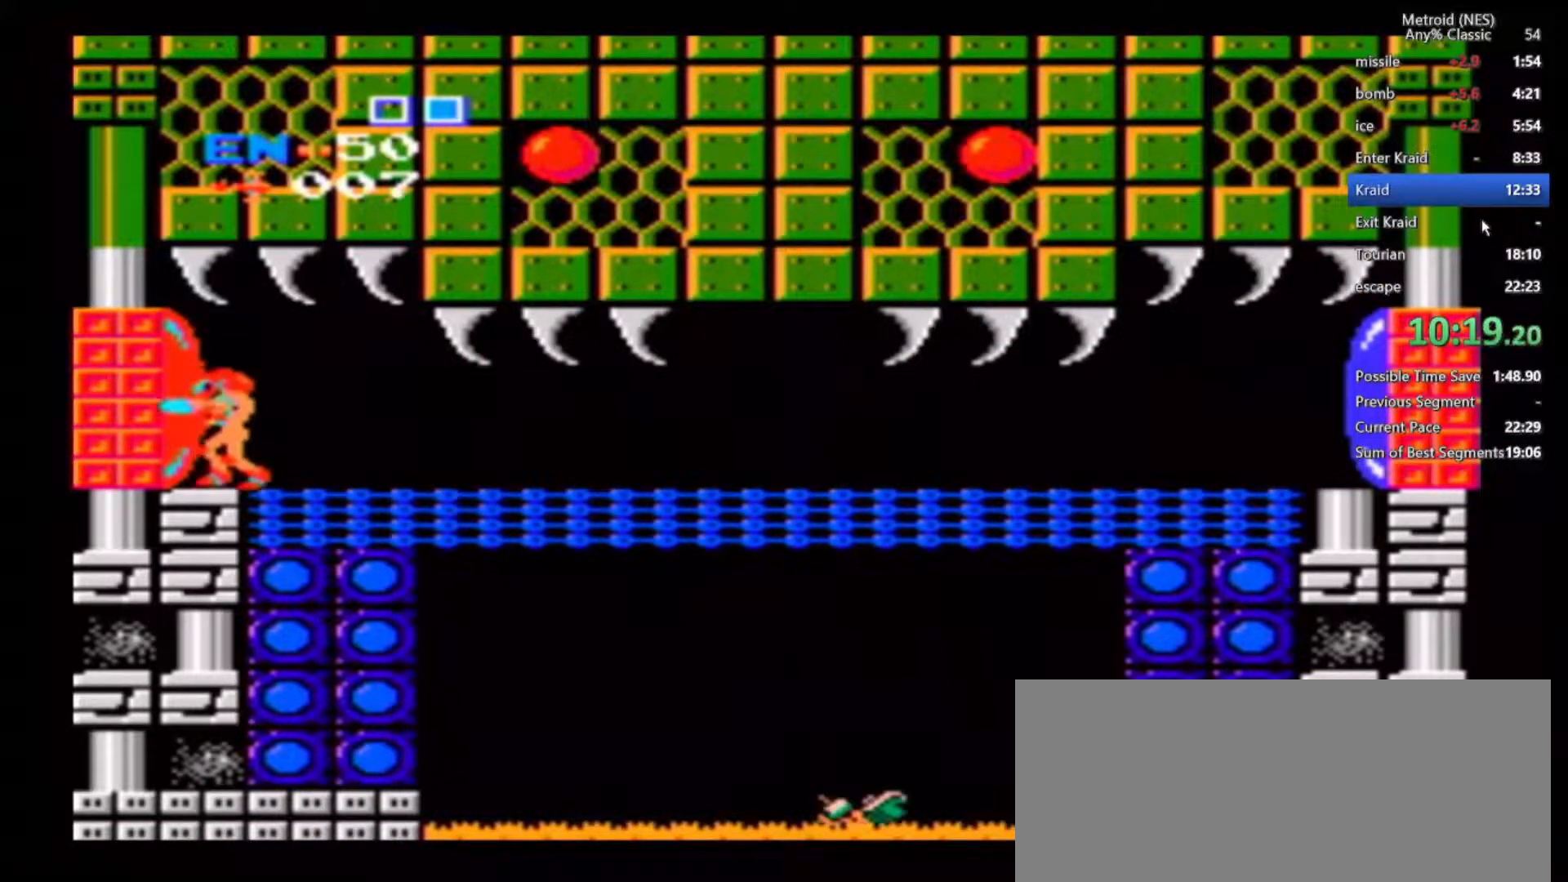
{"buttons": [], "left_stick": "center", "right_stick": "center", "events": [[17, "A", "down"], [133, "A", "up"], [150, "left_stick", "center"], [333, "A", "down"], [433, "A", "up"]]}
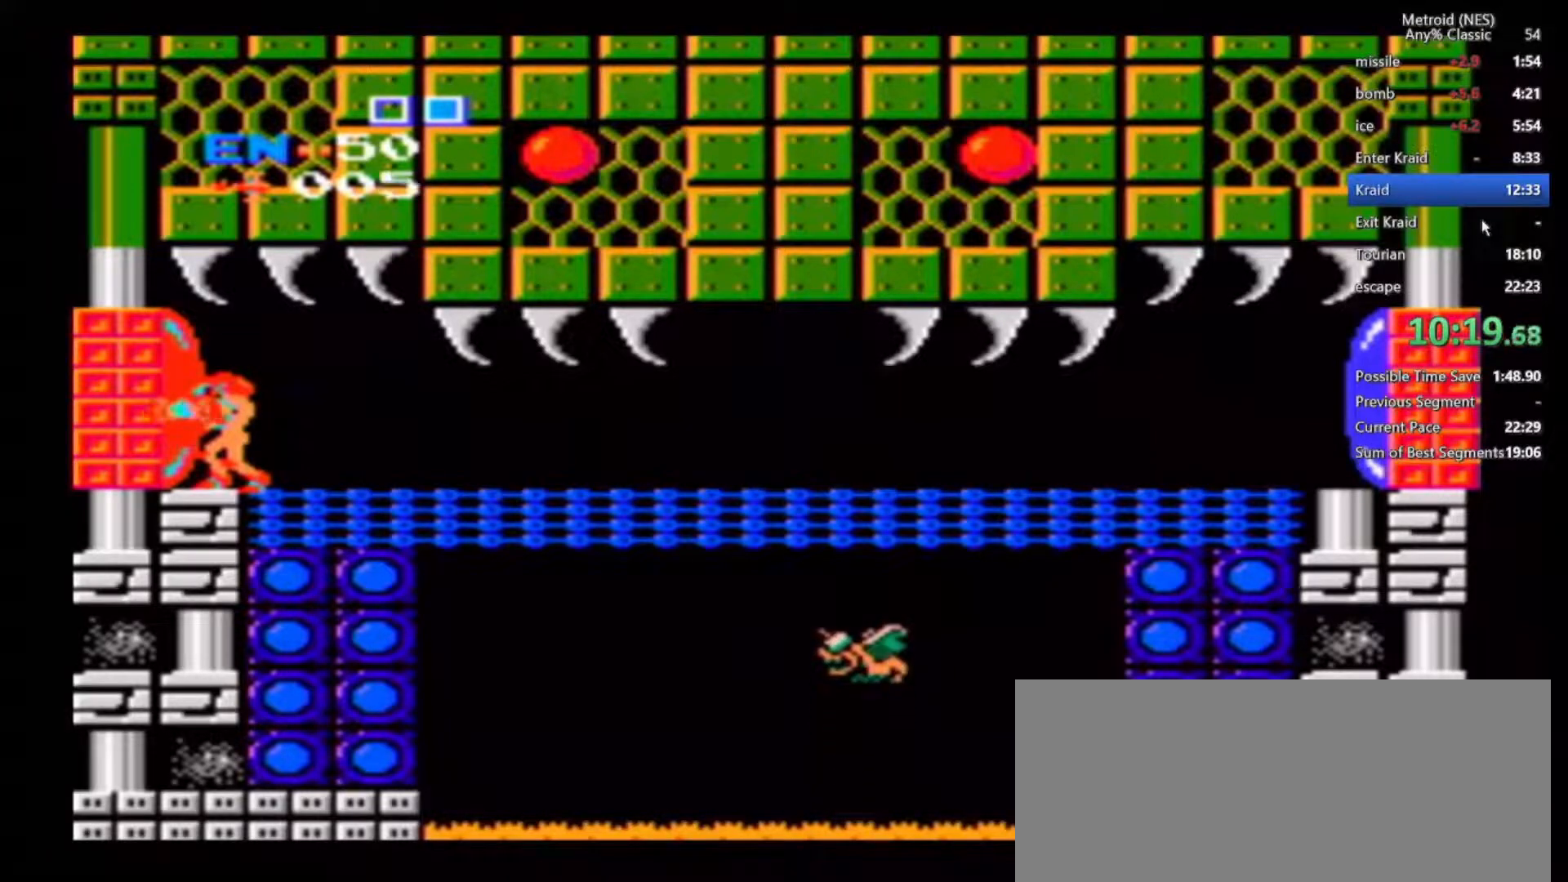
{"buttons": [], "left_stick": "center", "right_stick": "center", "events": [[50, "Z", "down"], [133, "left_stick", "right"], [150, "Z", "up"], [267, "left_stick", "down"], [433, "left_stick", "center"]]}
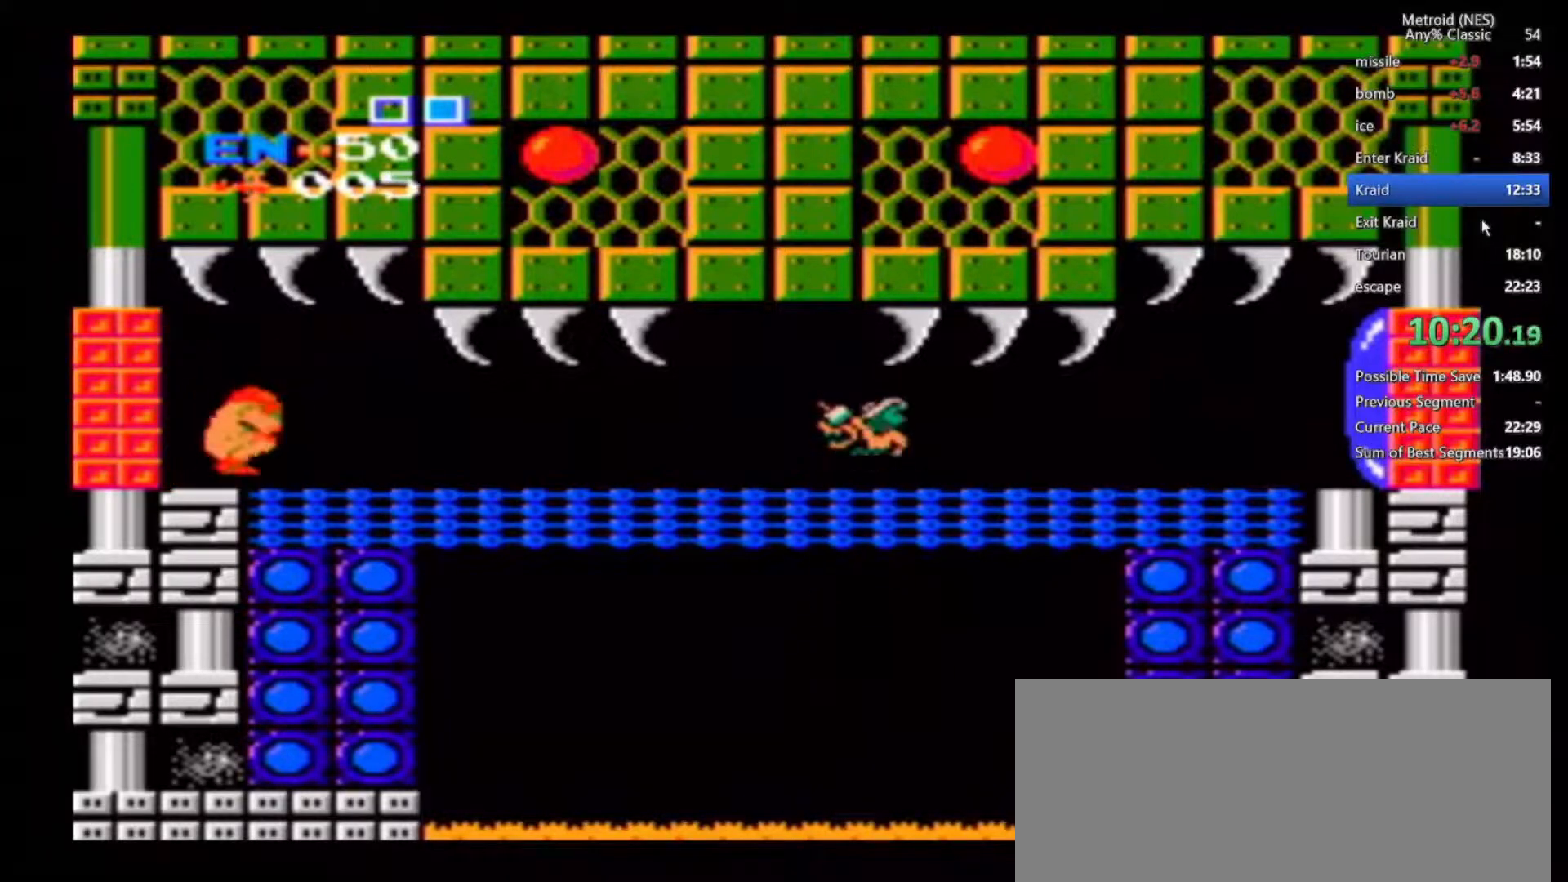
{"buttons": [], "left_stick": "left", "right_stick": "center", "events": [[50, "left_stick", "left"]]}
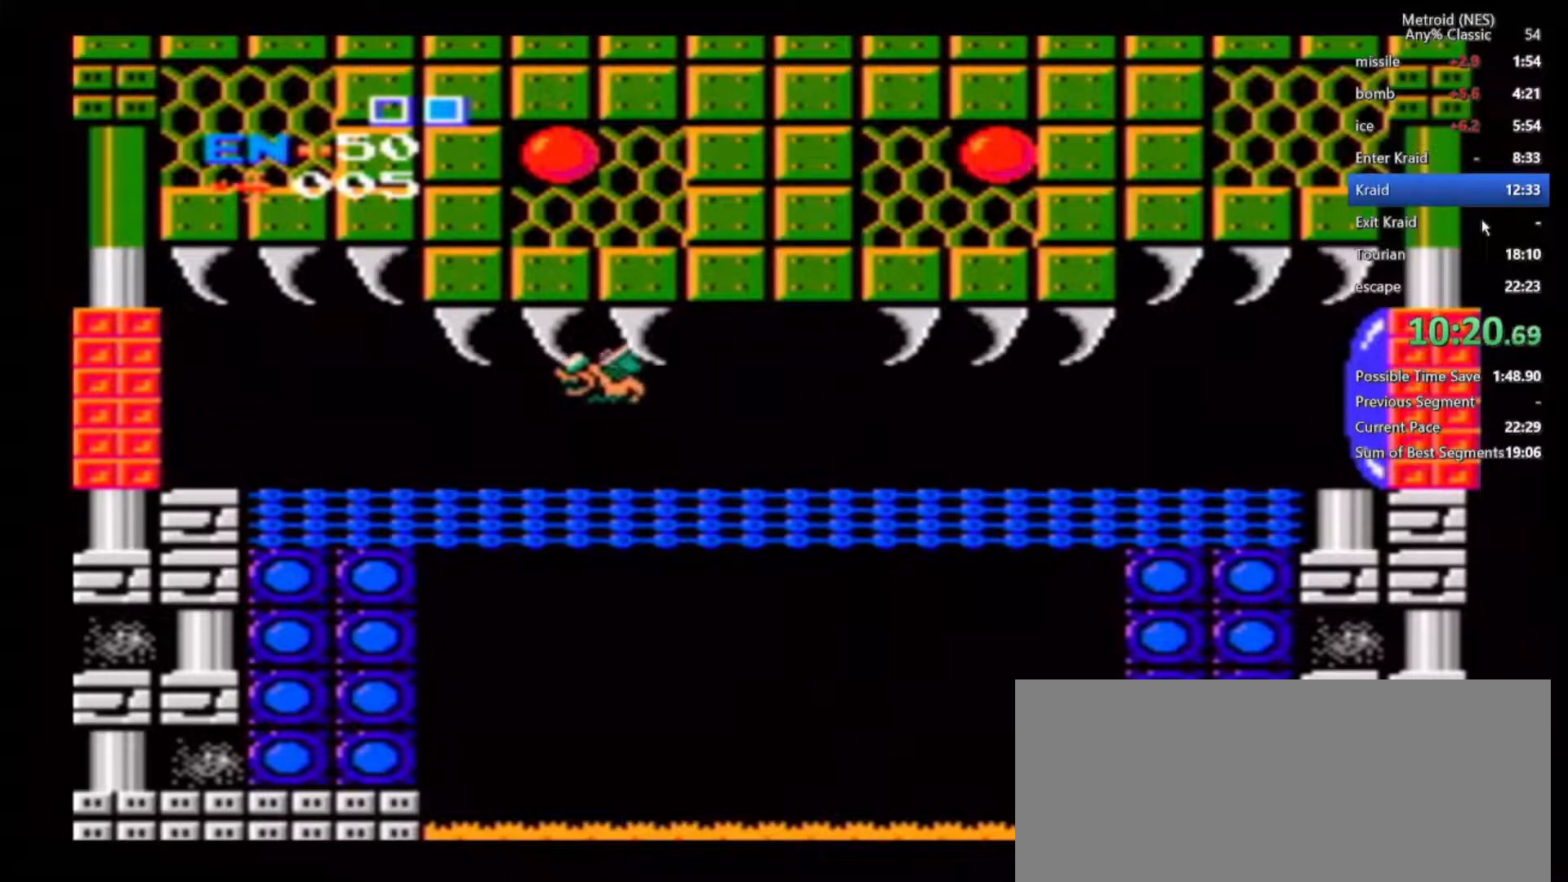
{"buttons": [], "left_stick": "center", "right_stick": "center", "events": [[33, "left_stick", "center"]]}
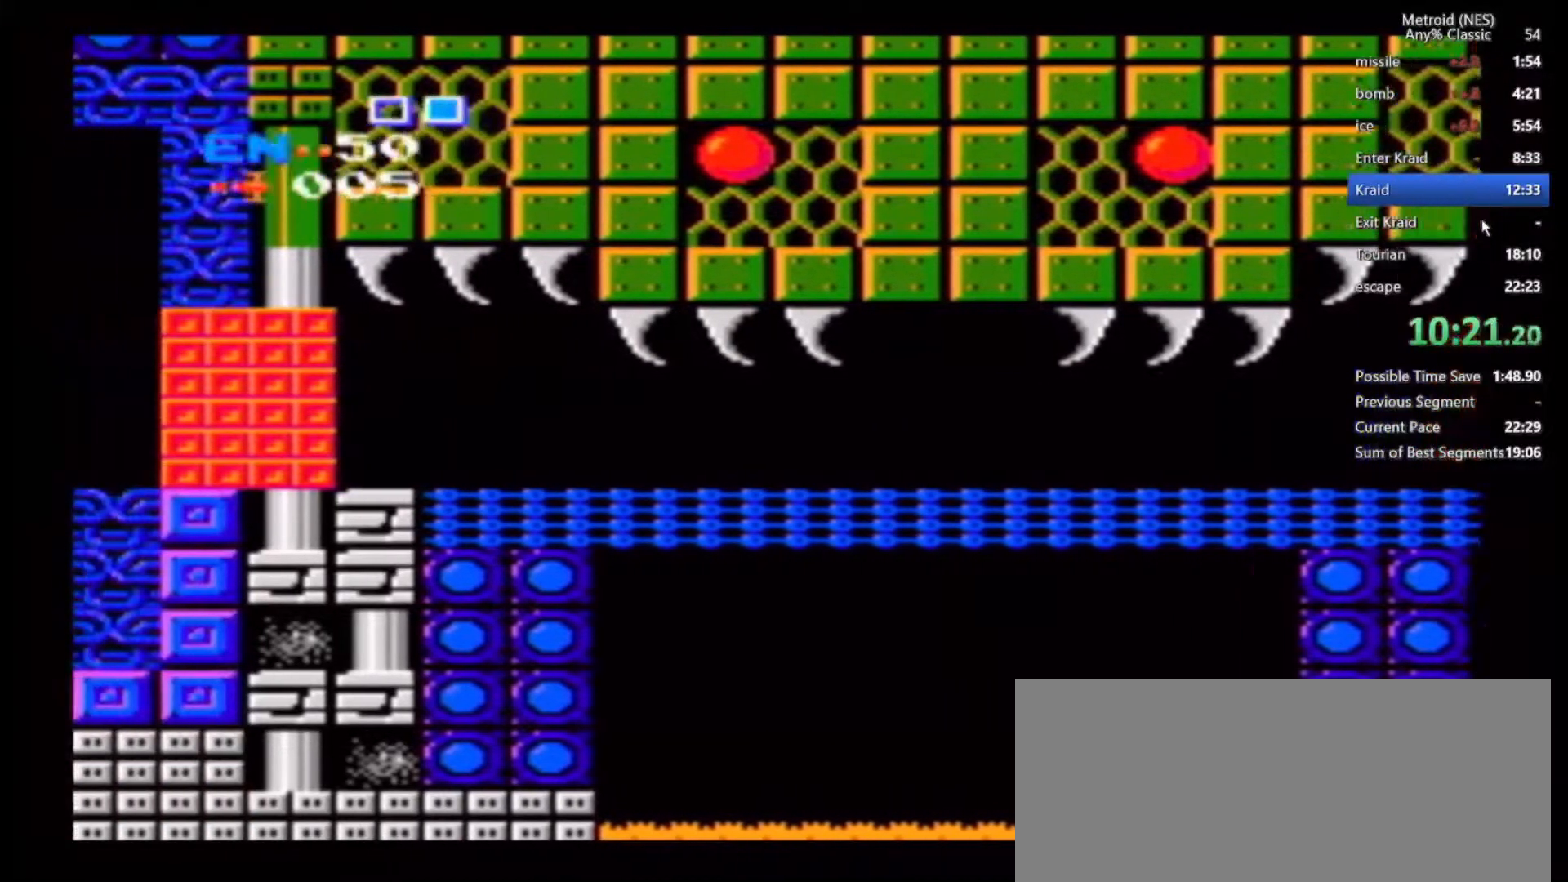
{"buttons": [], "left_stick": "center", "right_stick": "center", "events": []}
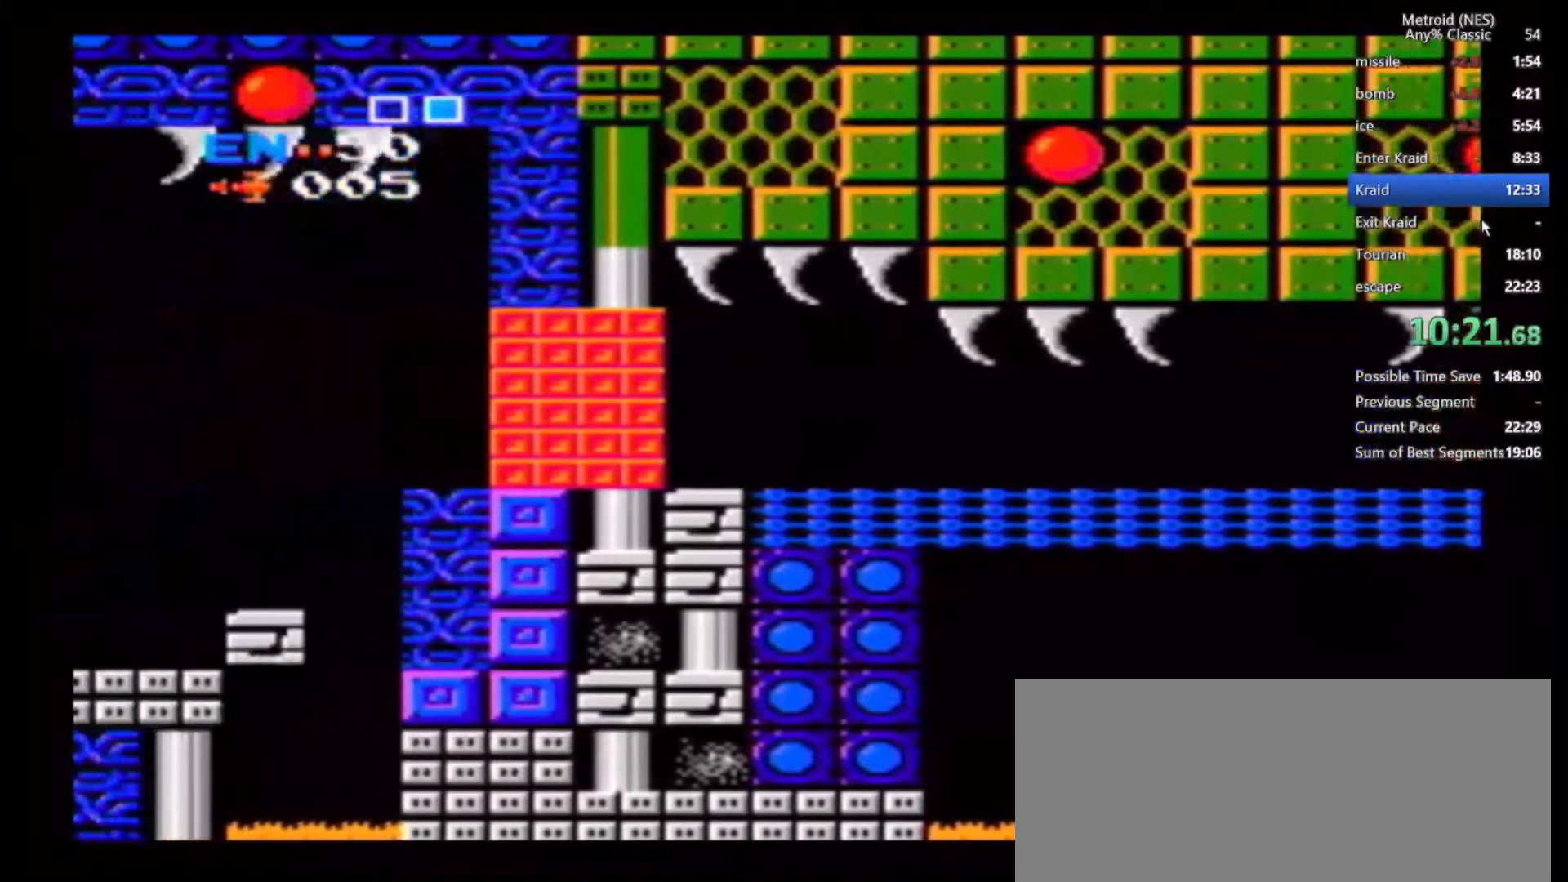
{"buttons": [], "left_stick": "left", "right_stick": "center", "events": [[200, "left_stick", "left"]]}